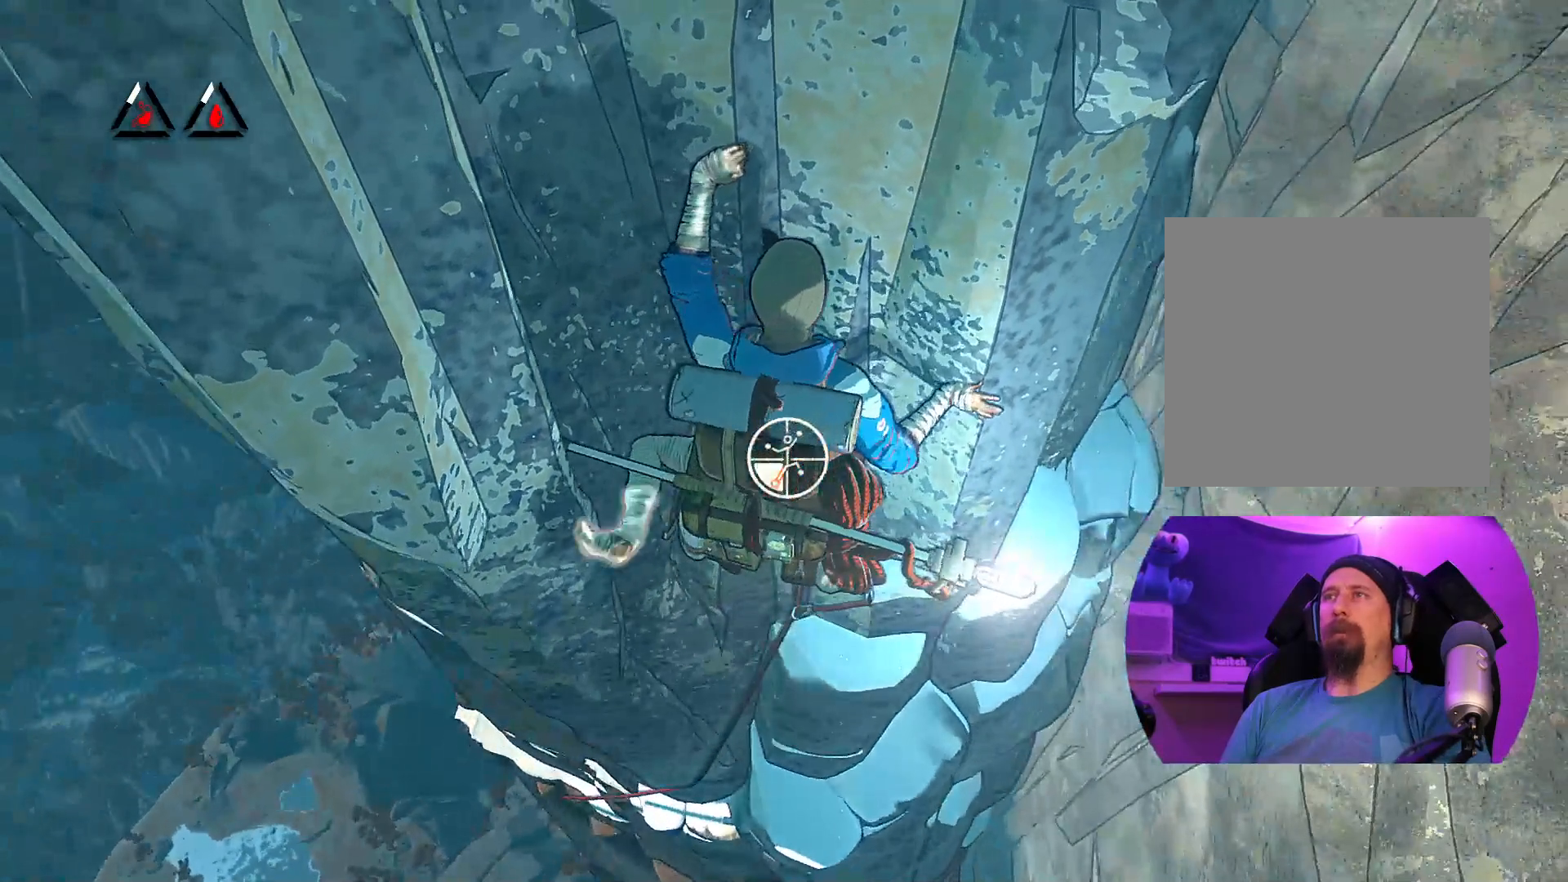
Gameplay with a controller (Xbox layout); each line is a JSON object with the inputs held at the frame after it. "events" lists button and stick changes between this image and that frame as [ms after this image, input, new state], when the widget could be followed in between.
{"buttons": [], "left_stick": "up-right", "right_stick": "center", "events": [[183, "R1", "up"], [233, "left_stick", "center"], [350, "left_stick", "up-right"]]}
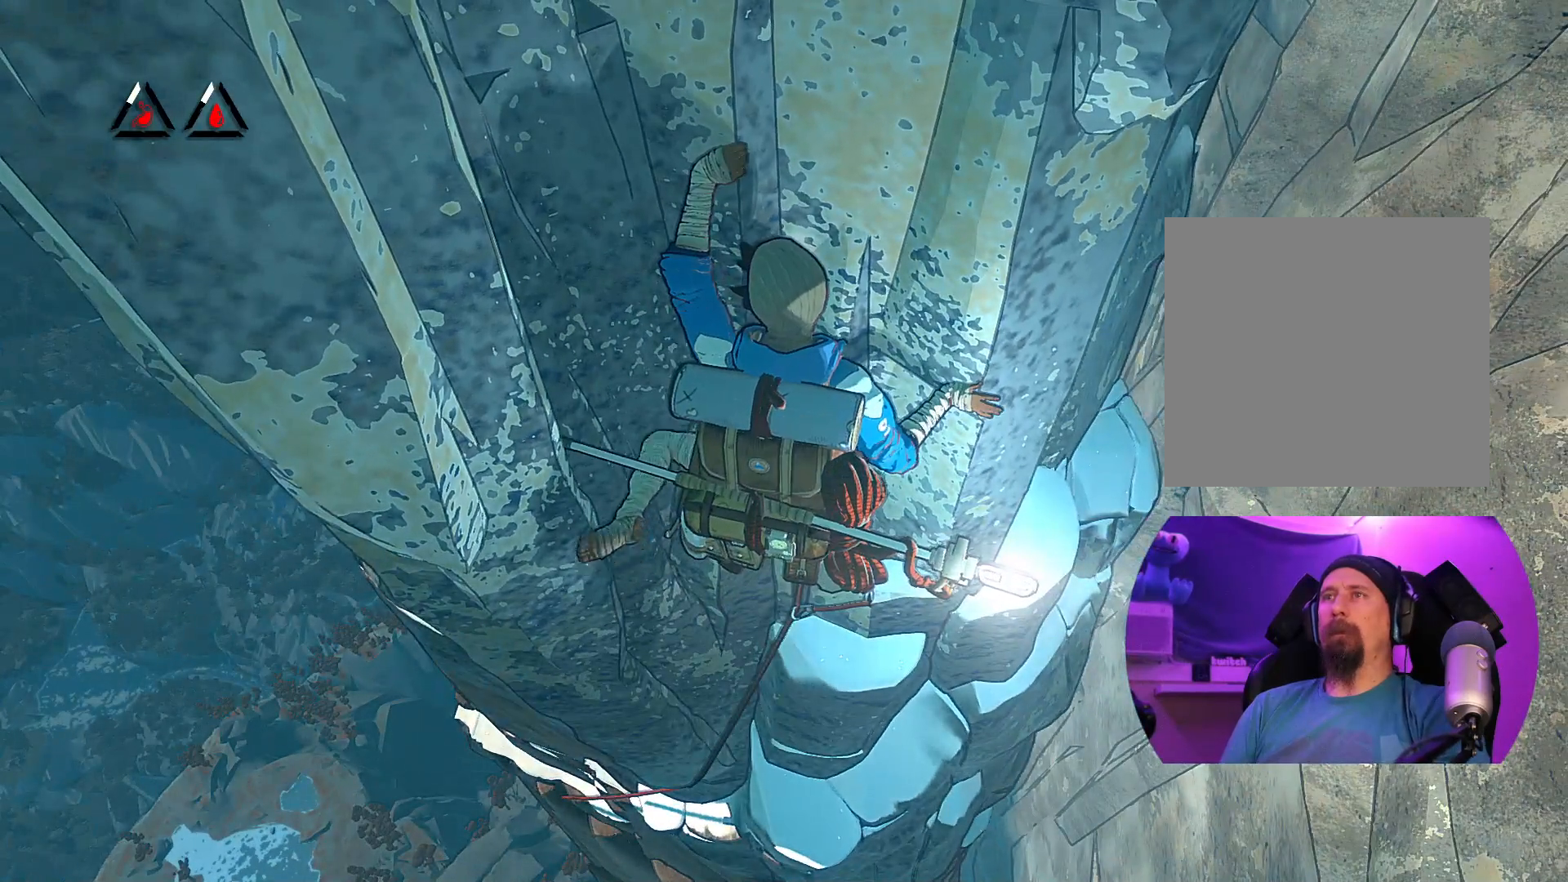
{"buttons": [], "left_stick": "center", "right_stick": "center", "events": [[183, "left_stick", "center"], [250, "left_stick", "right"], [433, "left_stick", "center"]]}
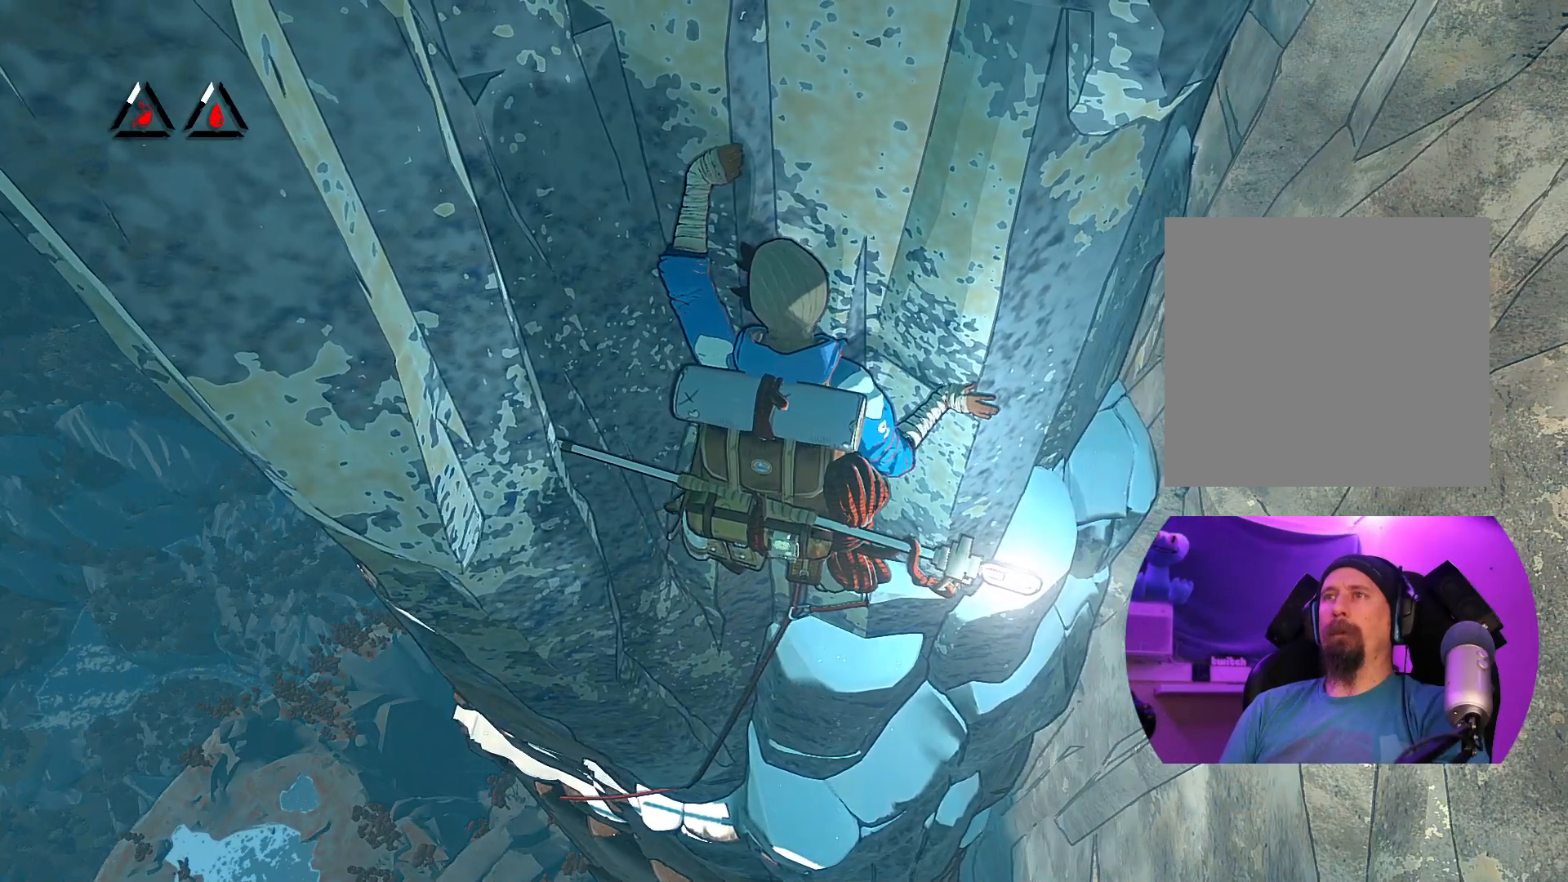
{"buttons": [], "left_stick": "center", "right_stick": "up-left", "events": [[267, "right_stick", "up-left"]]}
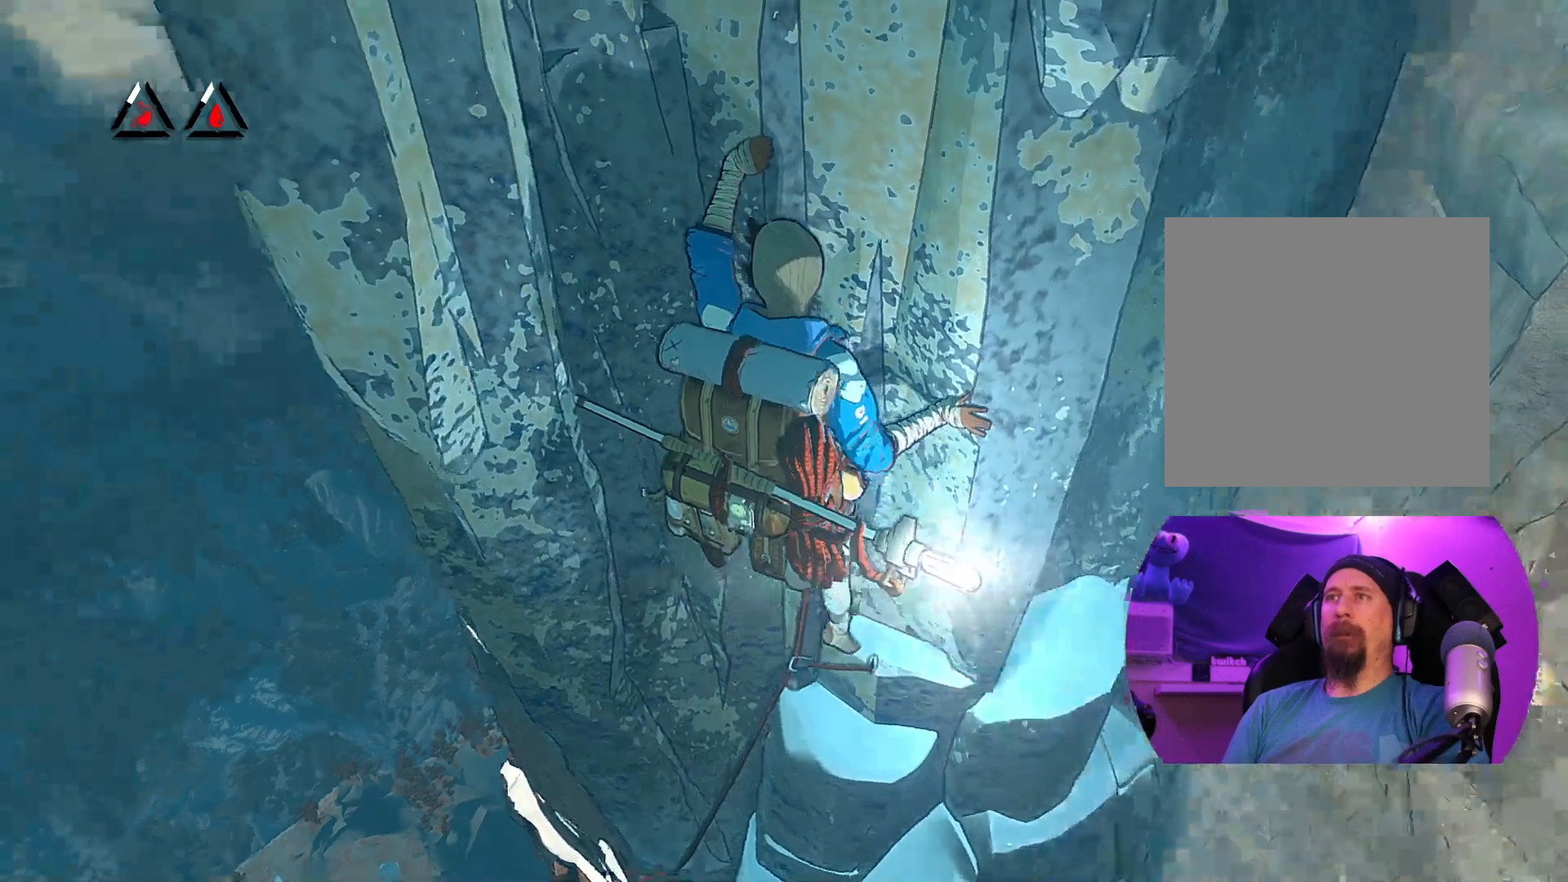
{"buttons": [], "left_stick": "center", "right_stick": "center", "events": [[183, "right_stick", "center"], [300, "left_stick", "left"], [433, "left_stick", "center"]]}
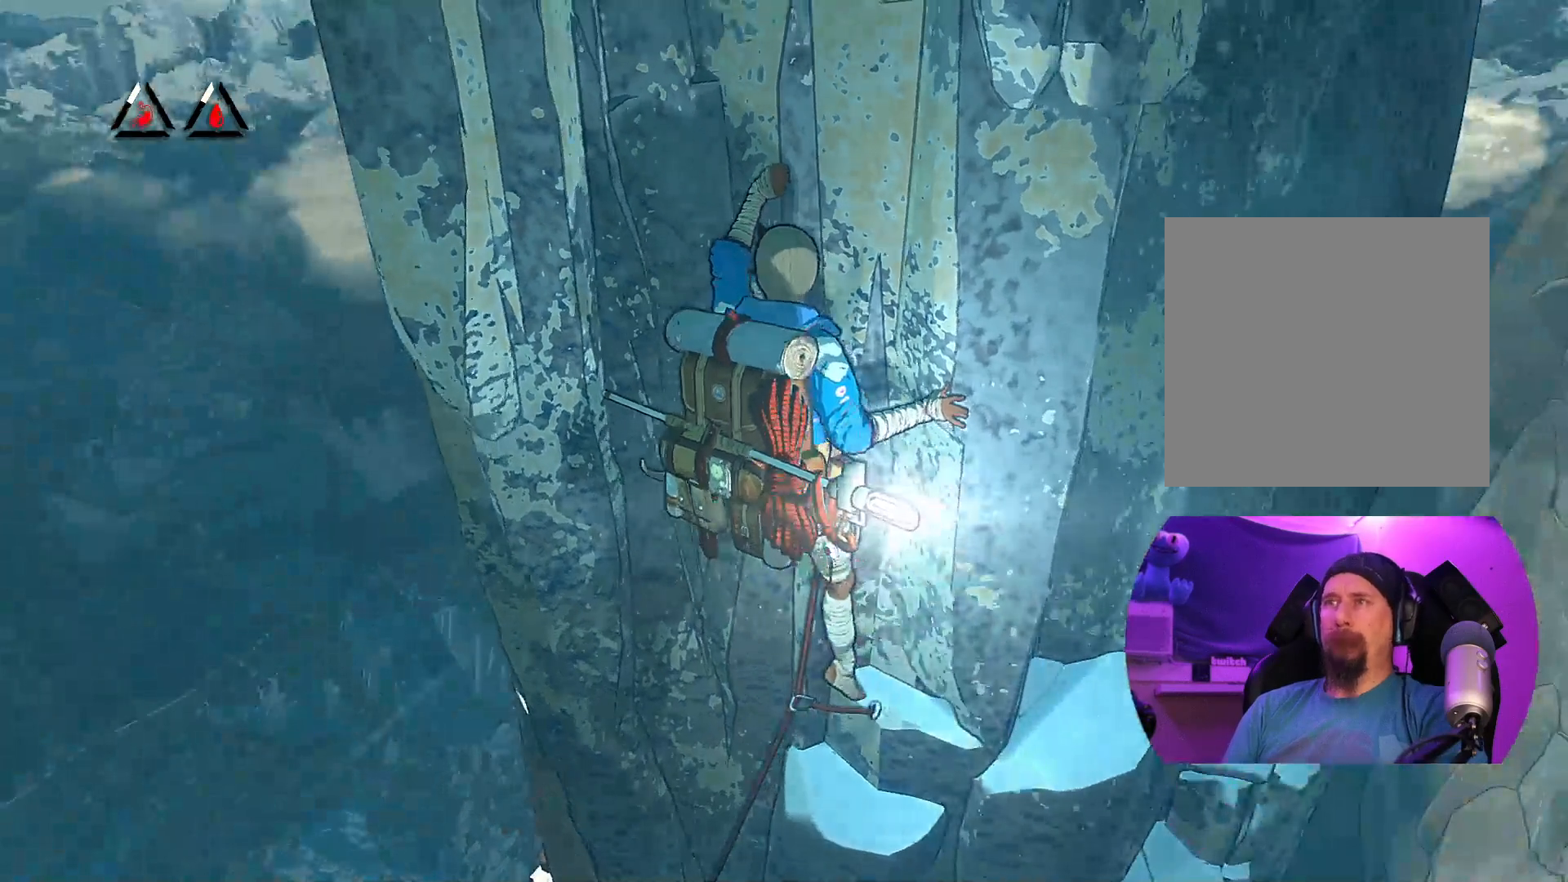
{"buttons": [], "left_stick": "center", "right_stick": "right", "events": [[367, "right_stick", "right"]]}
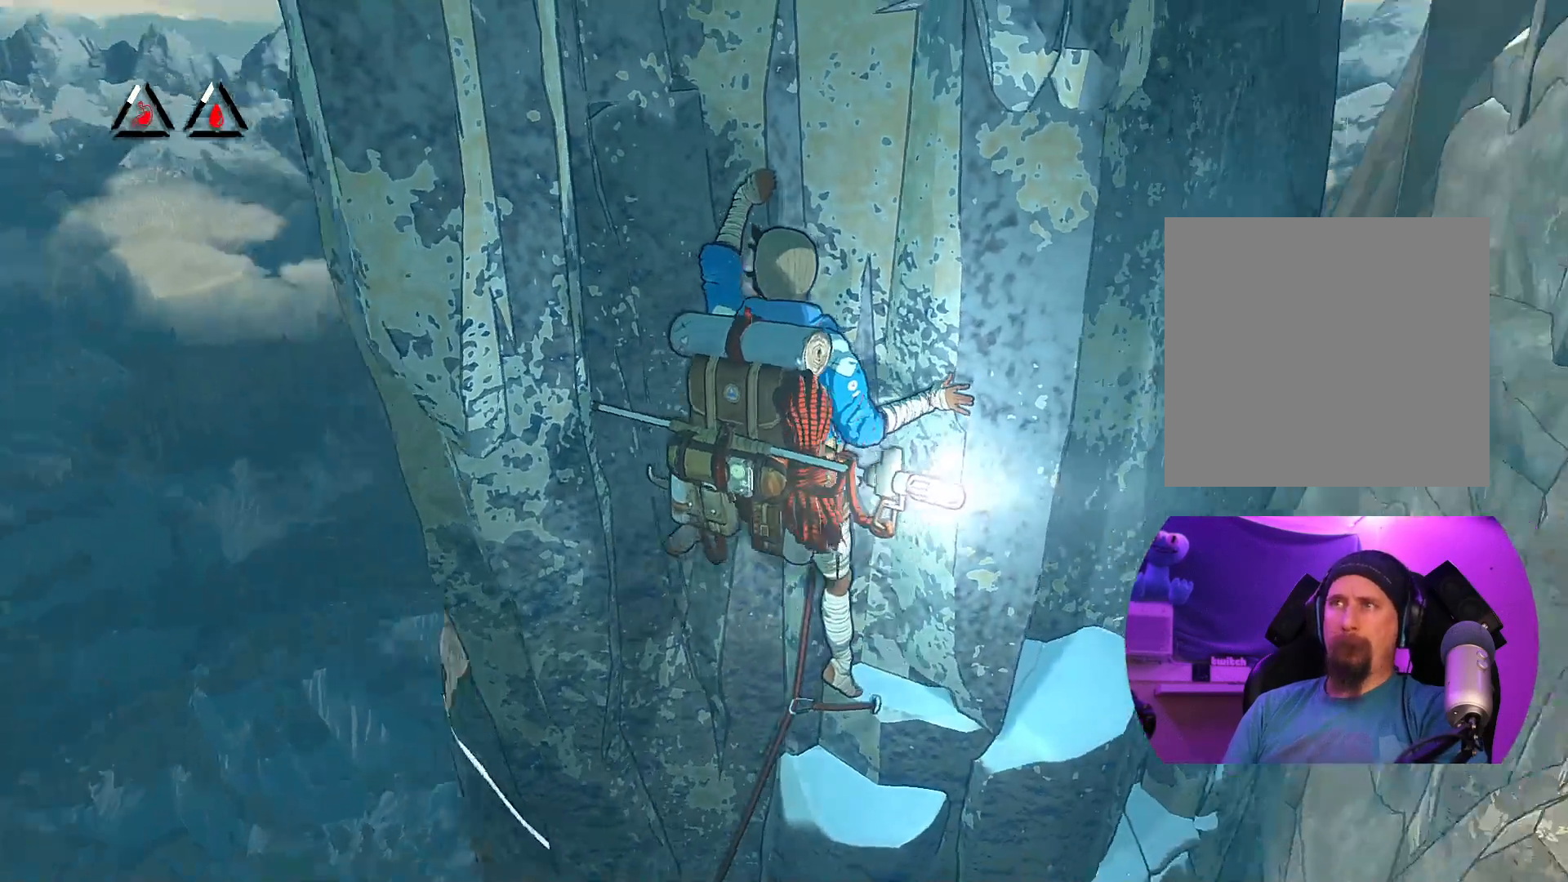
{"buttons": [], "left_stick": "up", "right_stick": "center", "events": [[17, "right_stick", "up-right"], [250, "right_stick", "center"], [467, "left_stick", "up"]]}
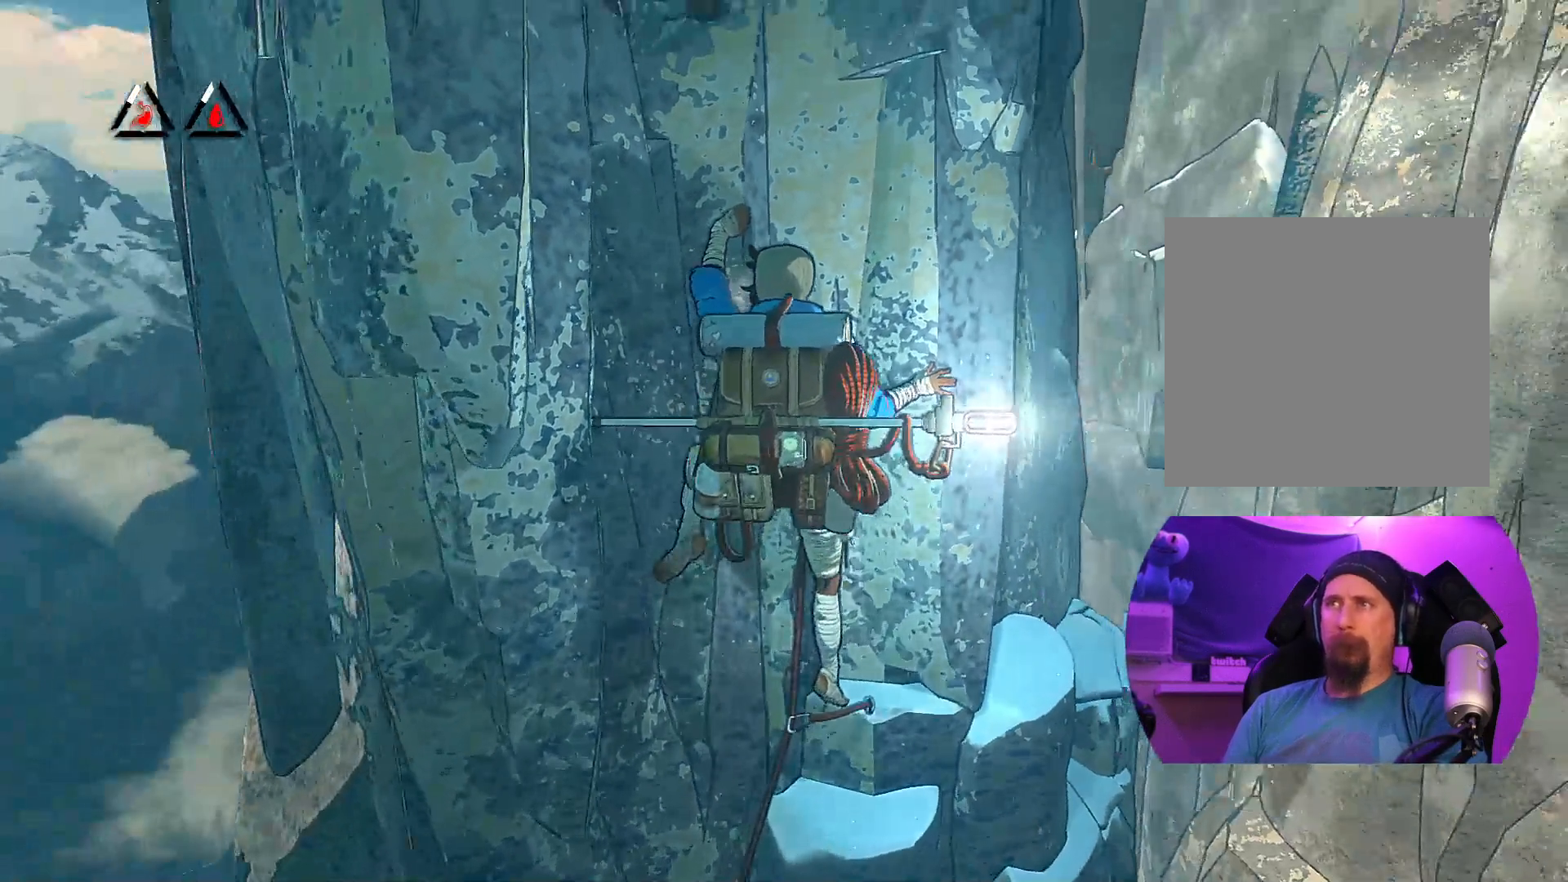
{"buttons": [], "left_stick": "up", "right_stick": "center", "events": []}
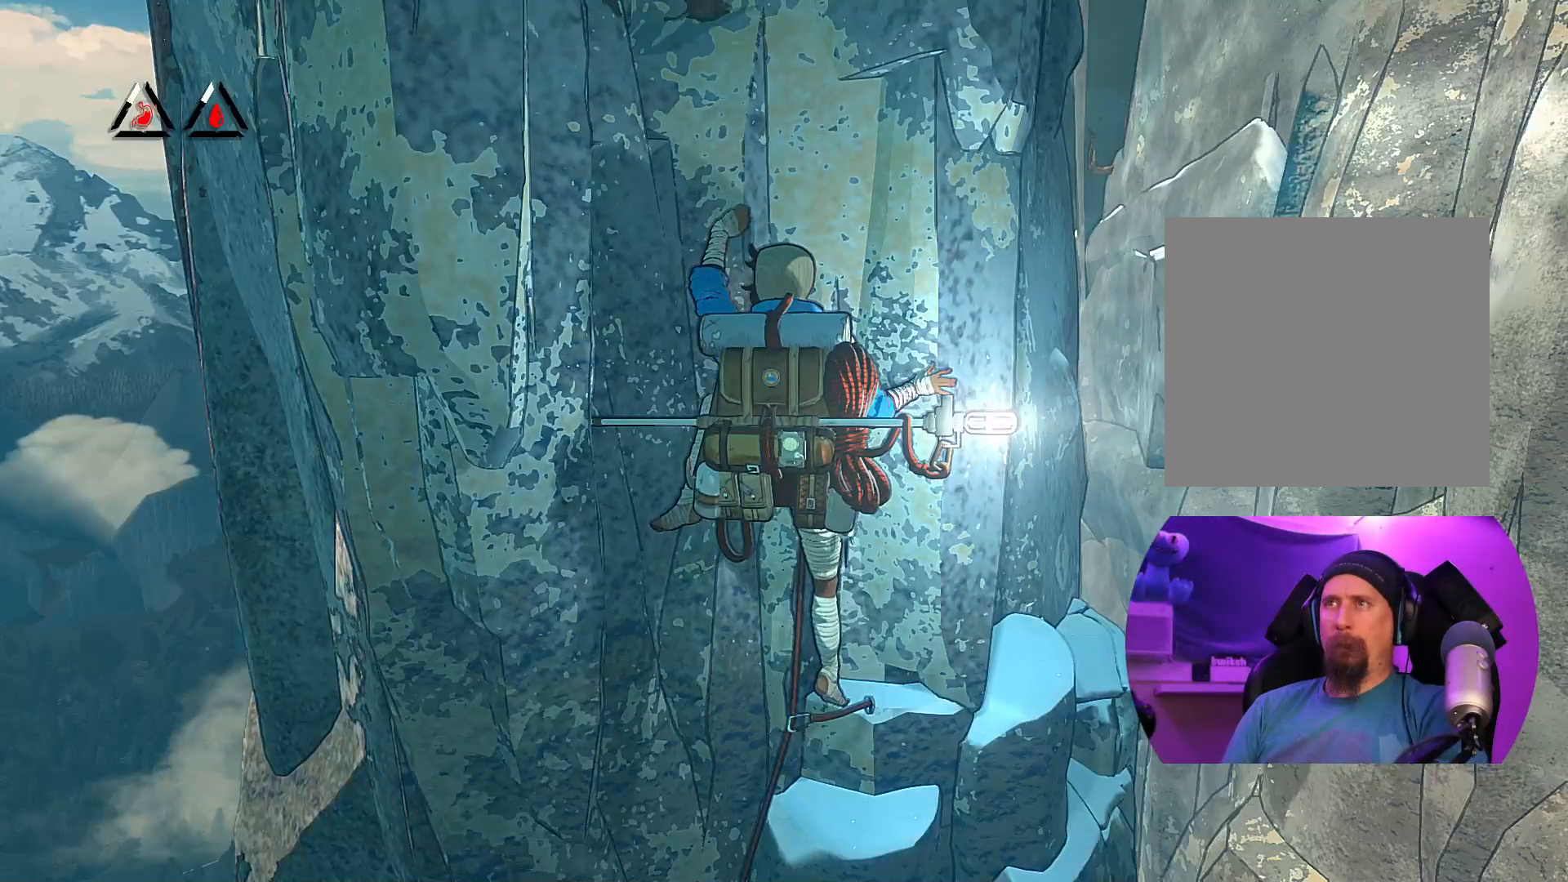
{"buttons": [], "left_stick": "center", "right_stick": "center", "events": [[100, "left_stick", "center"], [317, "left_stick", "left"], [467, "left_stick", "center"]]}
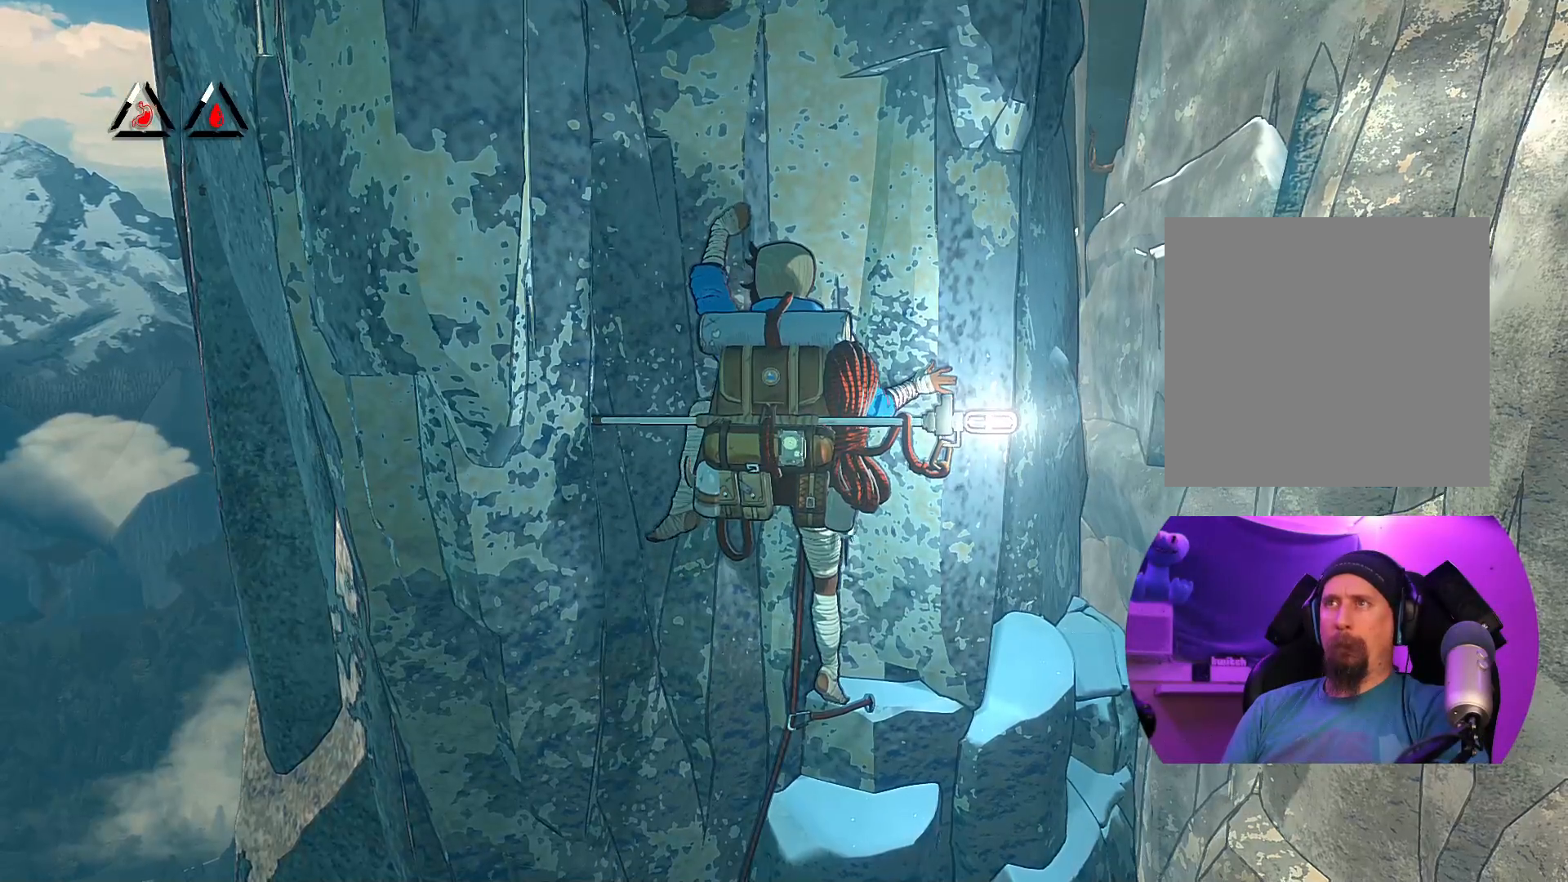
{"buttons": ["R1"], "left_stick": "center", "right_stick": "center", "events": [[133, "R1", "down"]]}
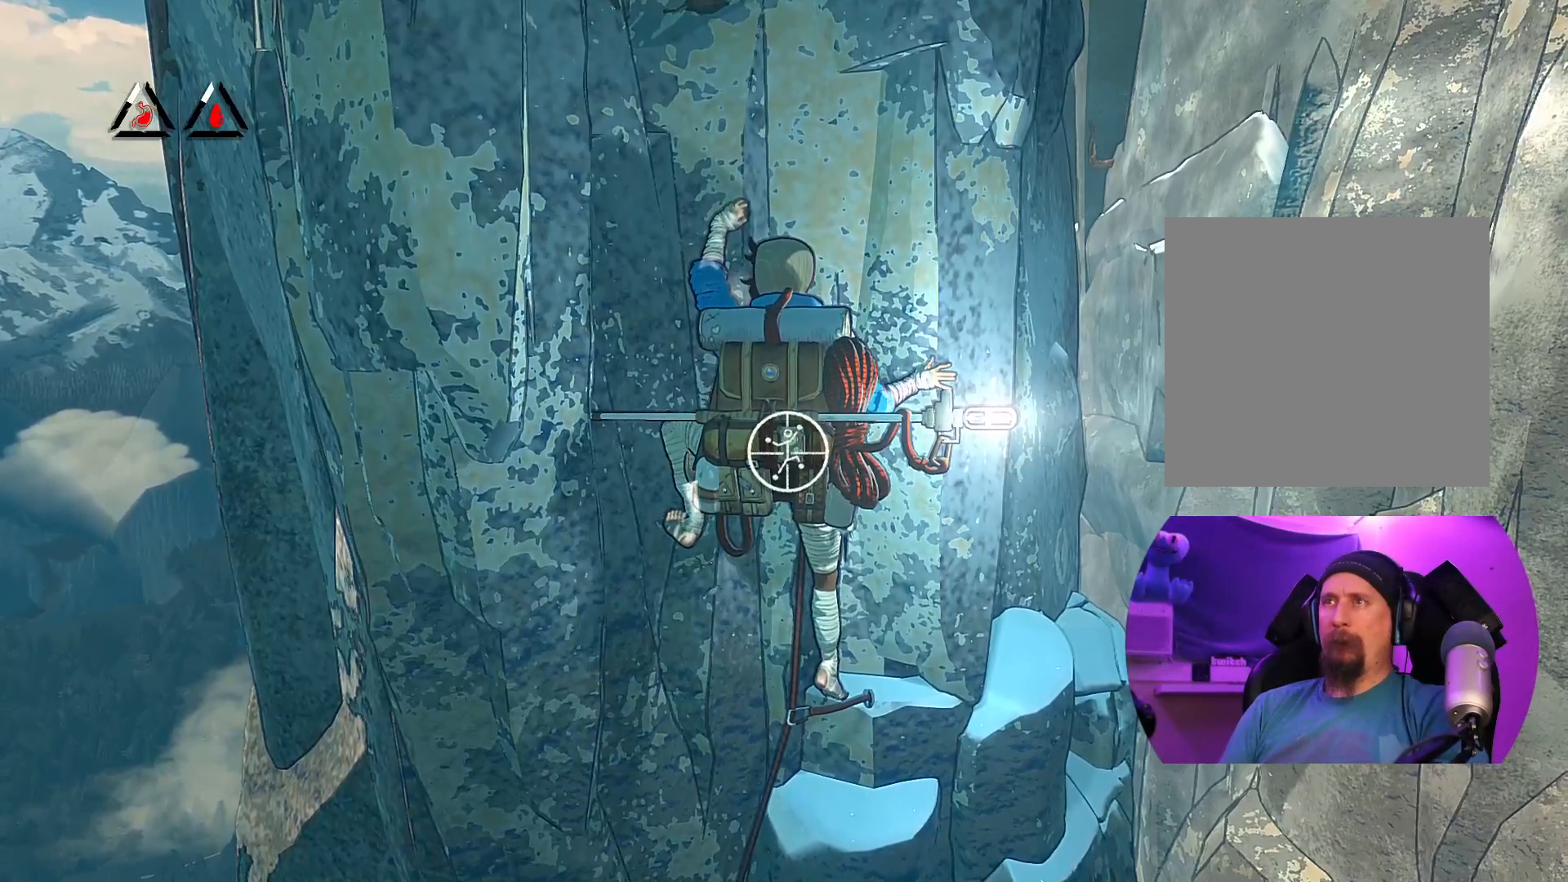
{"buttons": ["R1"], "left_stick": "center", "right_stick": "down-right", "events": [[233, "right_stick", "down-right"]]}
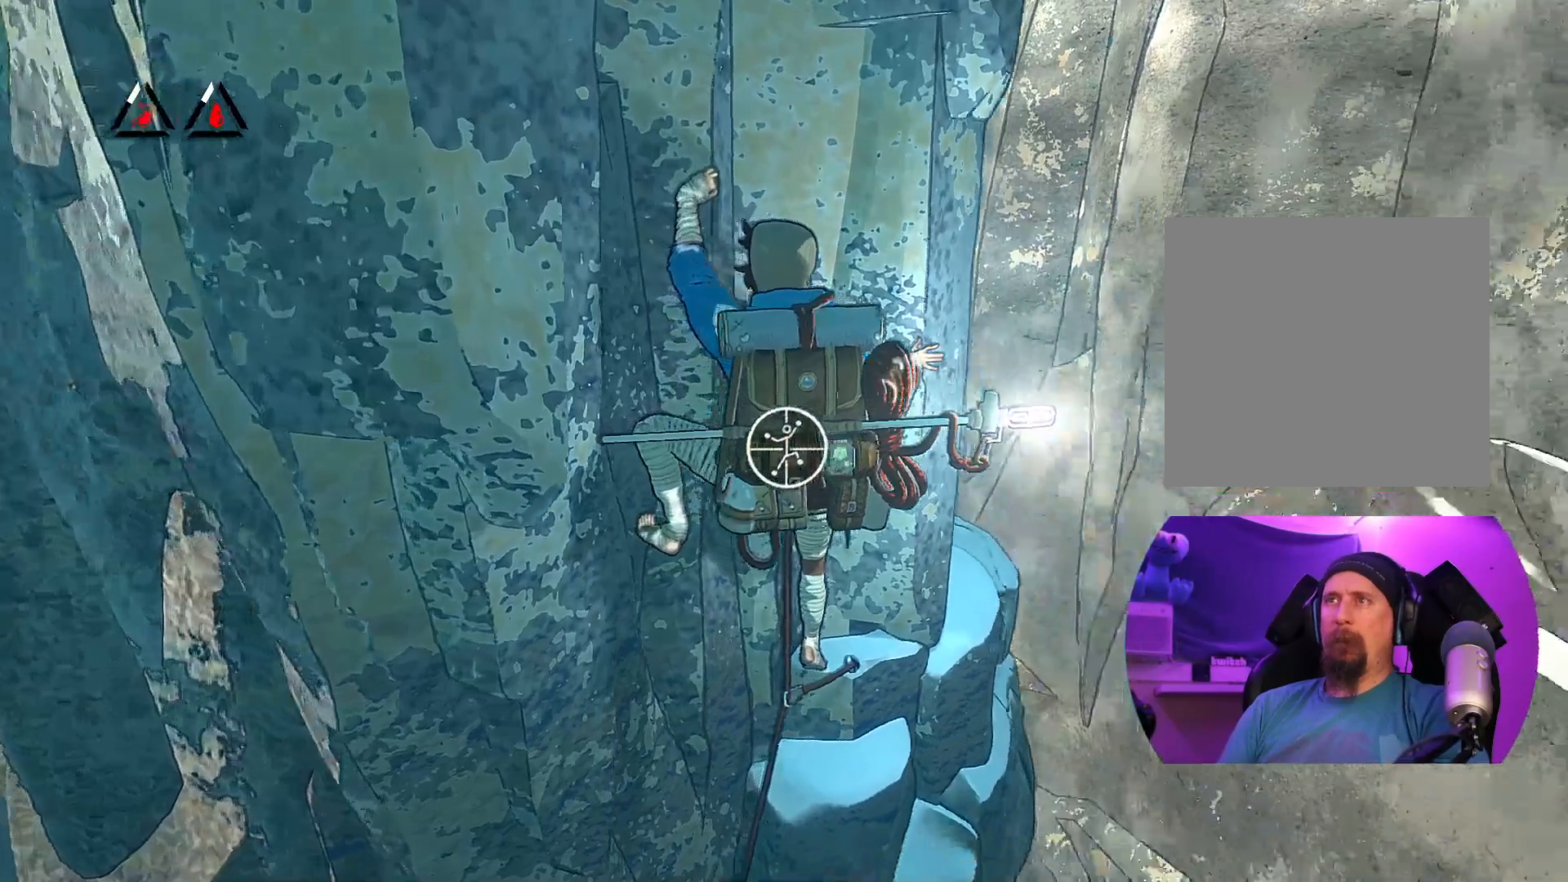
{"buttons": ["R1"], "left_stick": "center", "right_stick": "up-left", "events": [[83, "right_stick", "center"], [167, "right_stick", "left"], [283, "right_stick", "up-left"]]}
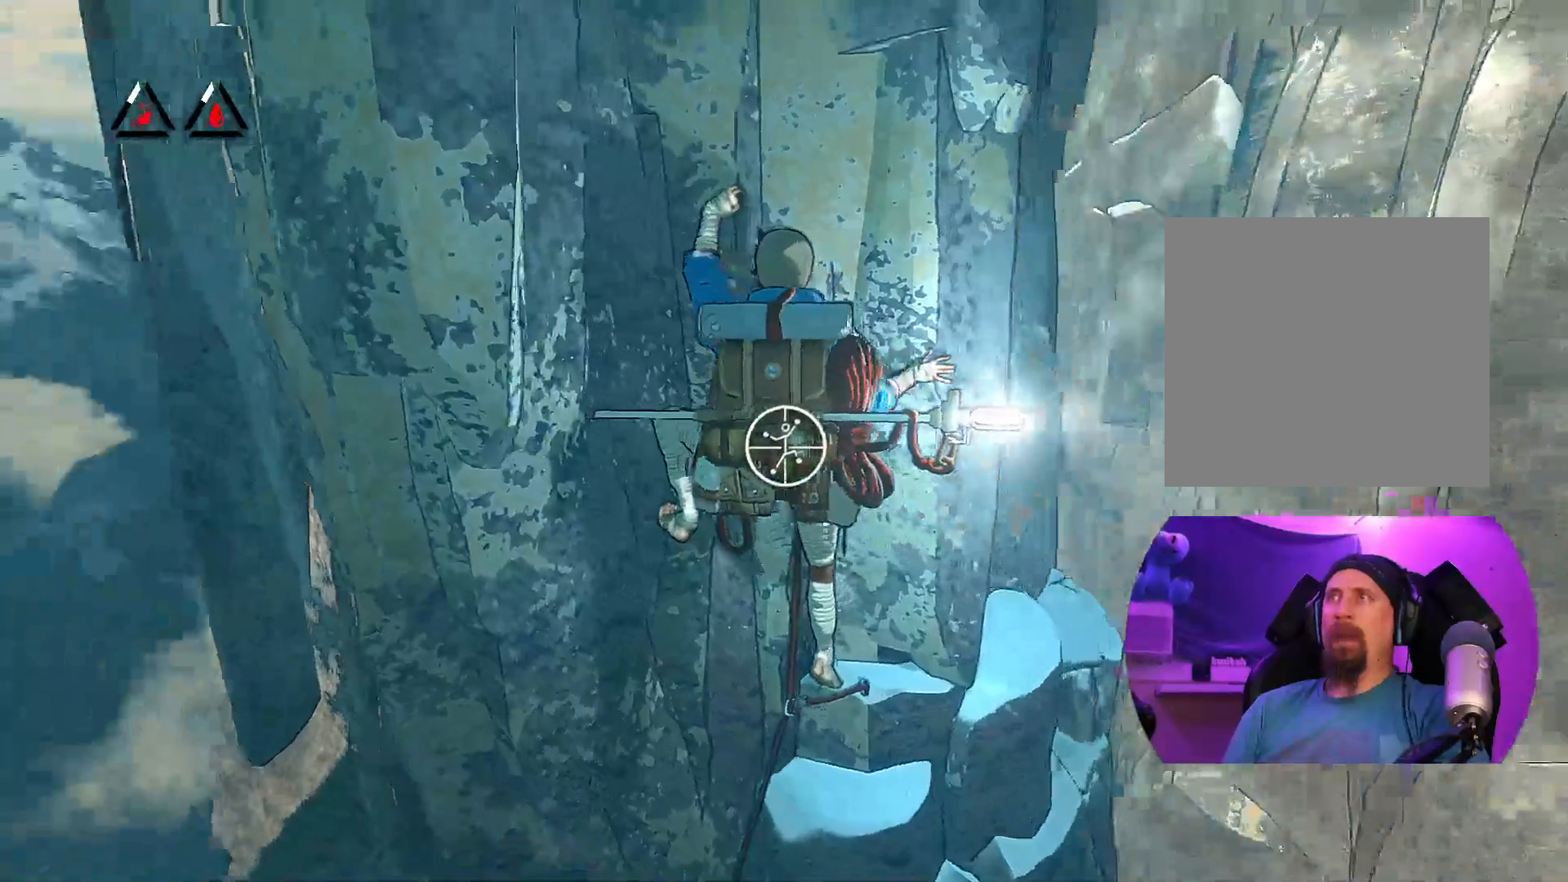
{"buttons": ["R1"], "left_stick": "center", "right_stick": "center", "events": [[250, "right_stick", "up"], [400, "right_stick", "center"]]}
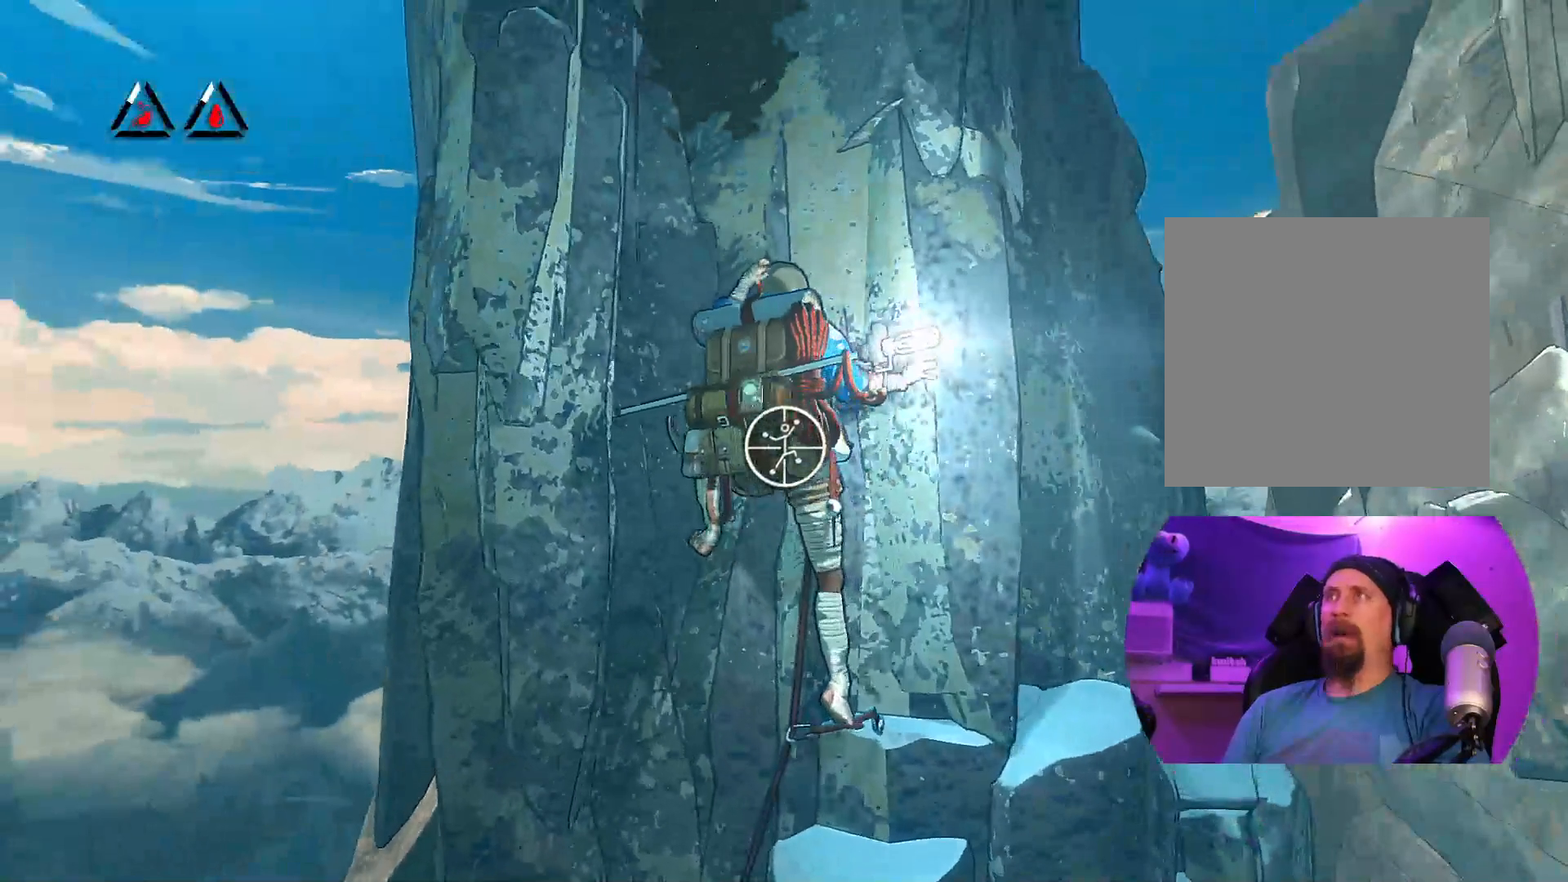
{"buttons": ["R1"], "left_stick": "center", "right_stick": "up-right", "events": [[367, "right_stick", "up-right"]]}
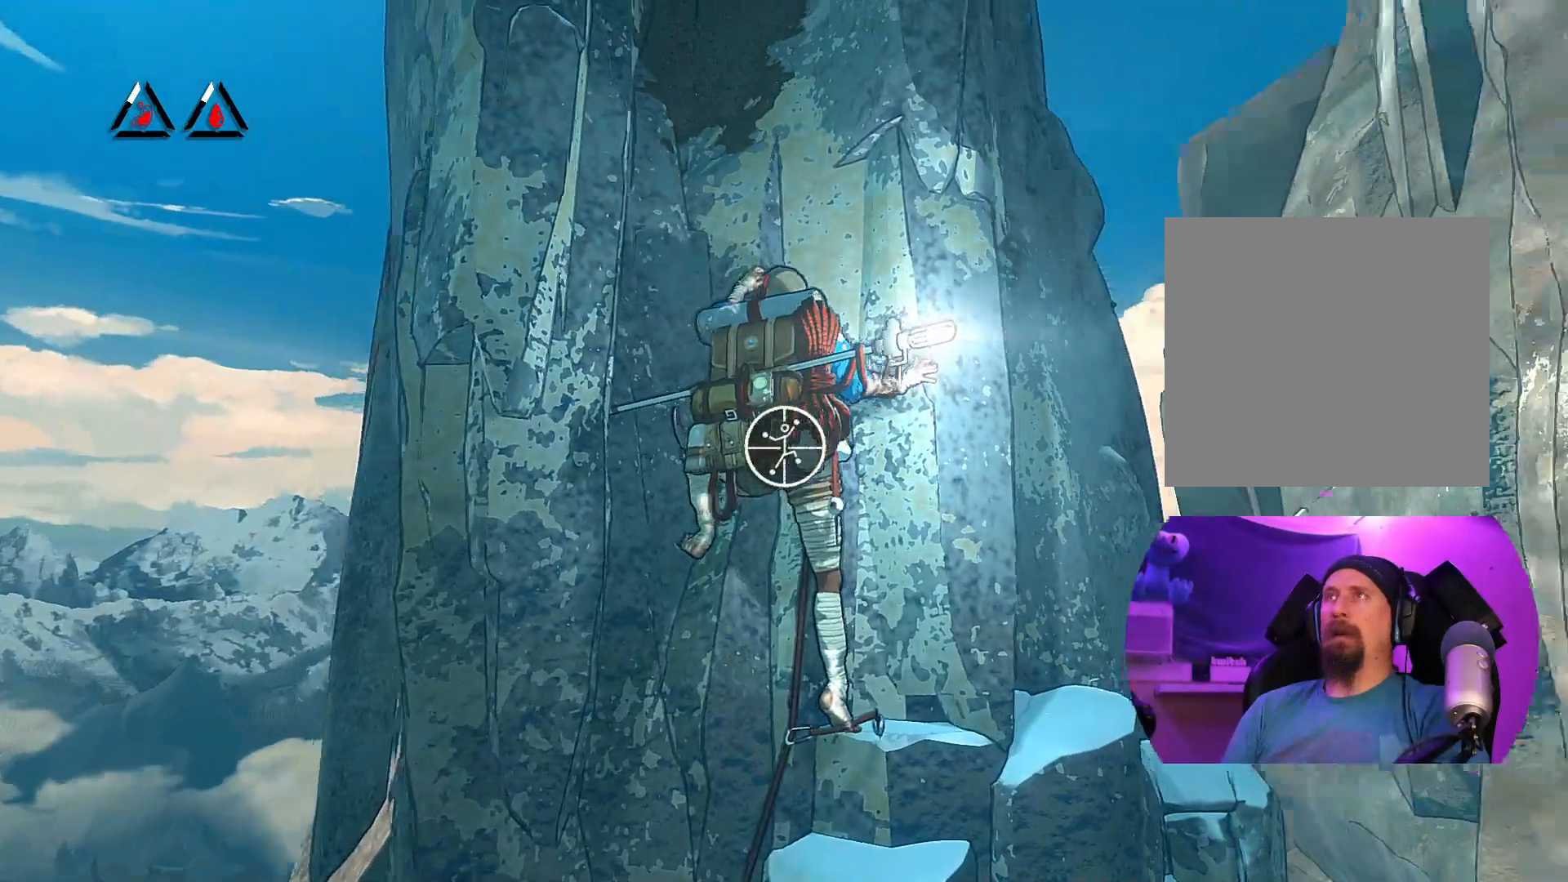
{"buttons": ["R1"], "left_stick": "center", "right_stick": "center", "events": [[233, "right_stick", "center"]]}
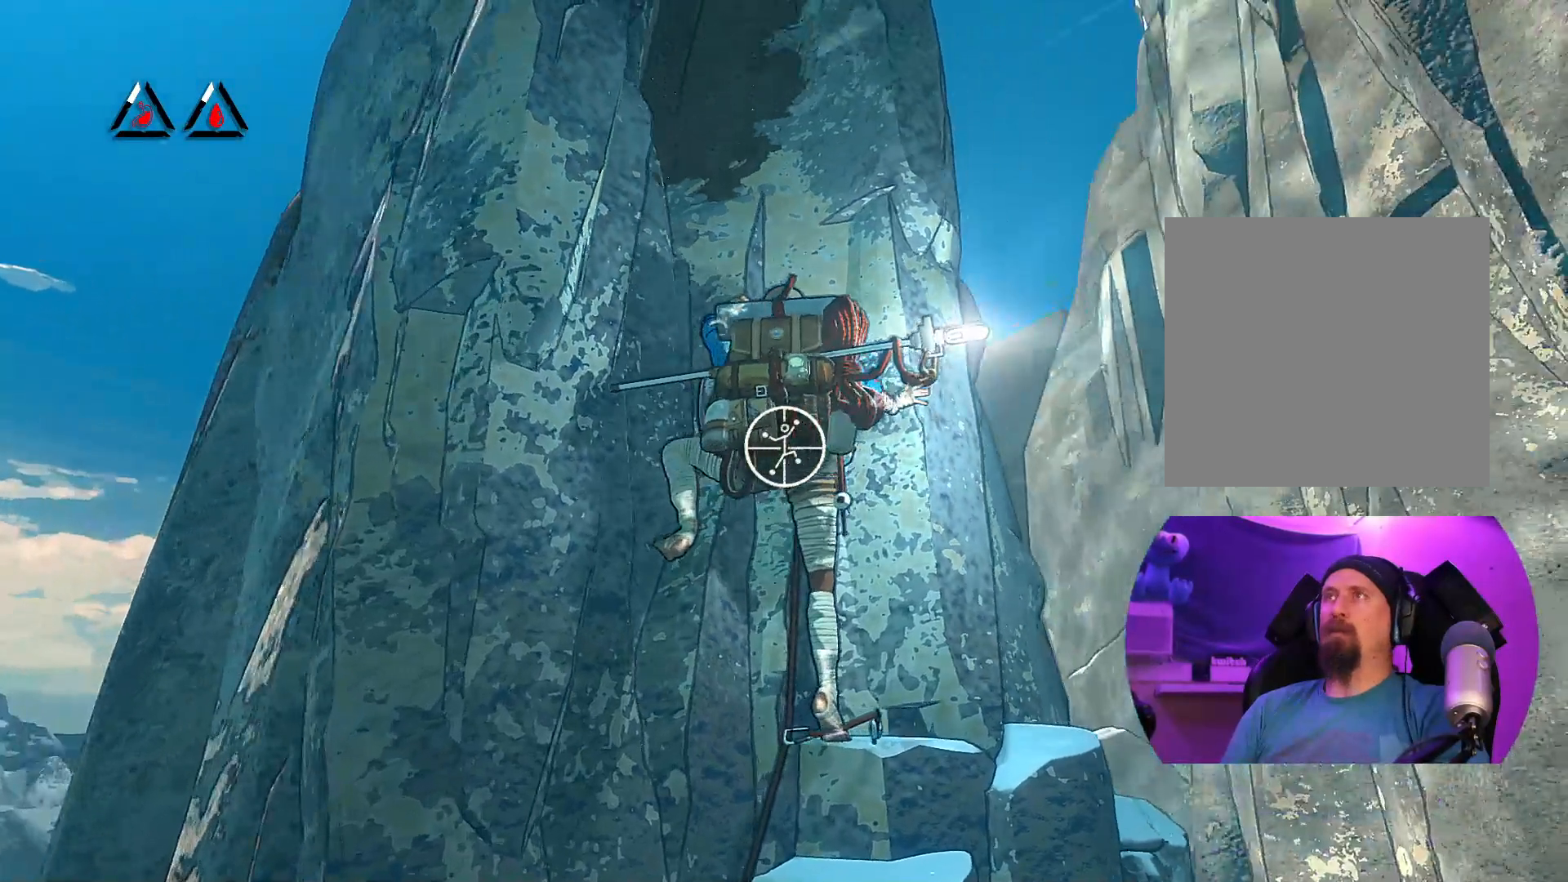
{"buttons": ["R1"], "left_stick": "center", "right_stick": "down-left", "events": [[167, "right_stick", "down-right"], [317, "right_stick", "down"], [500, "right_stick", "down-left"]]}
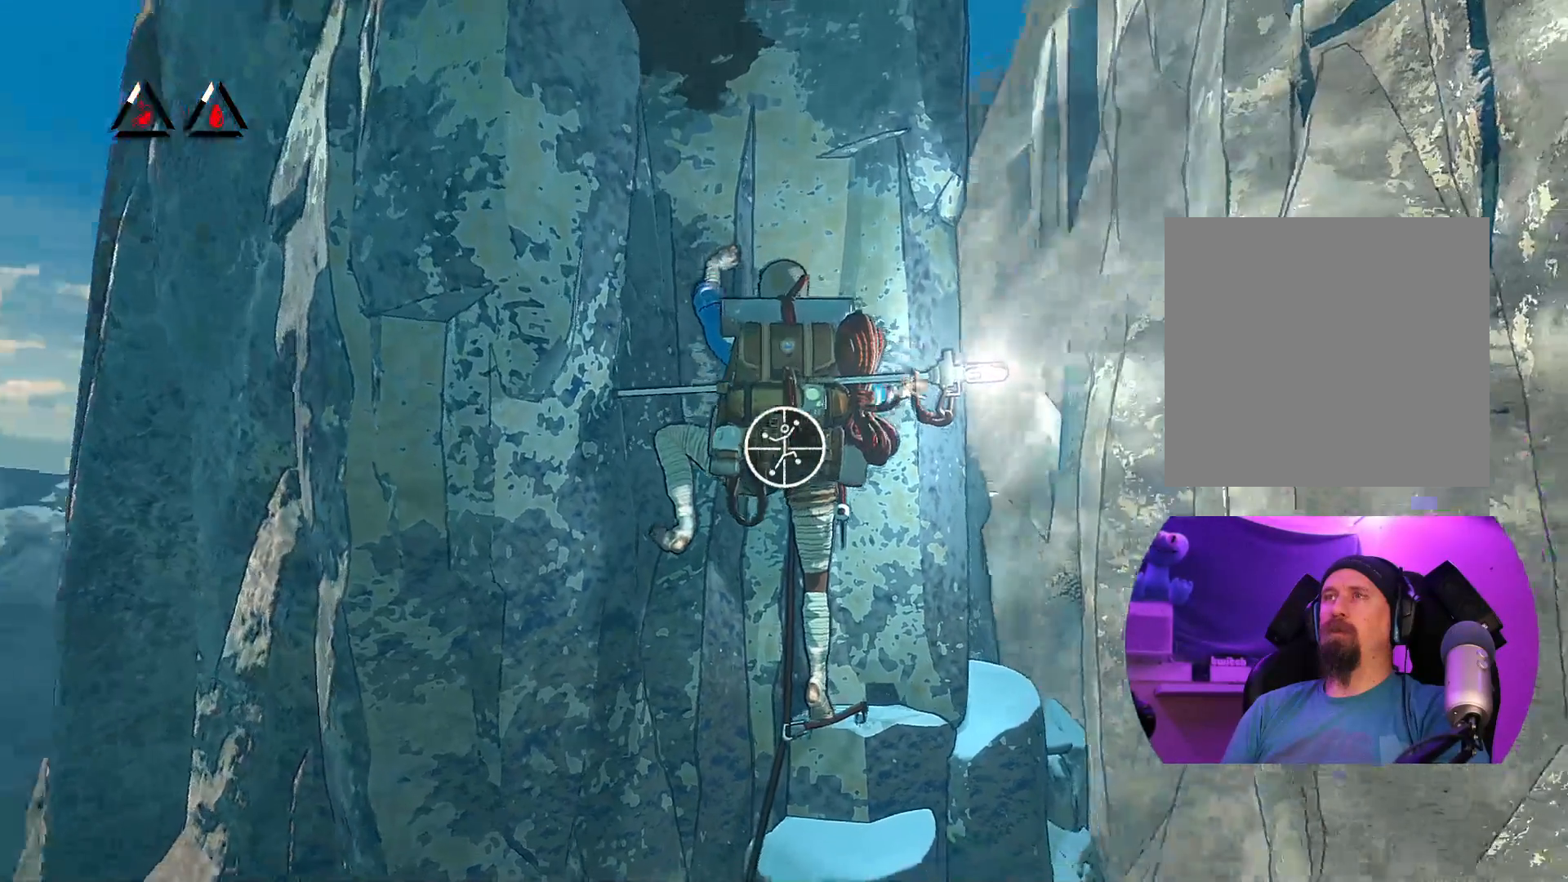
{"buttons": ["R1"], "left_stick": "center", "right_stick": "left", "events": [[167, "right_stick", "left"]]}
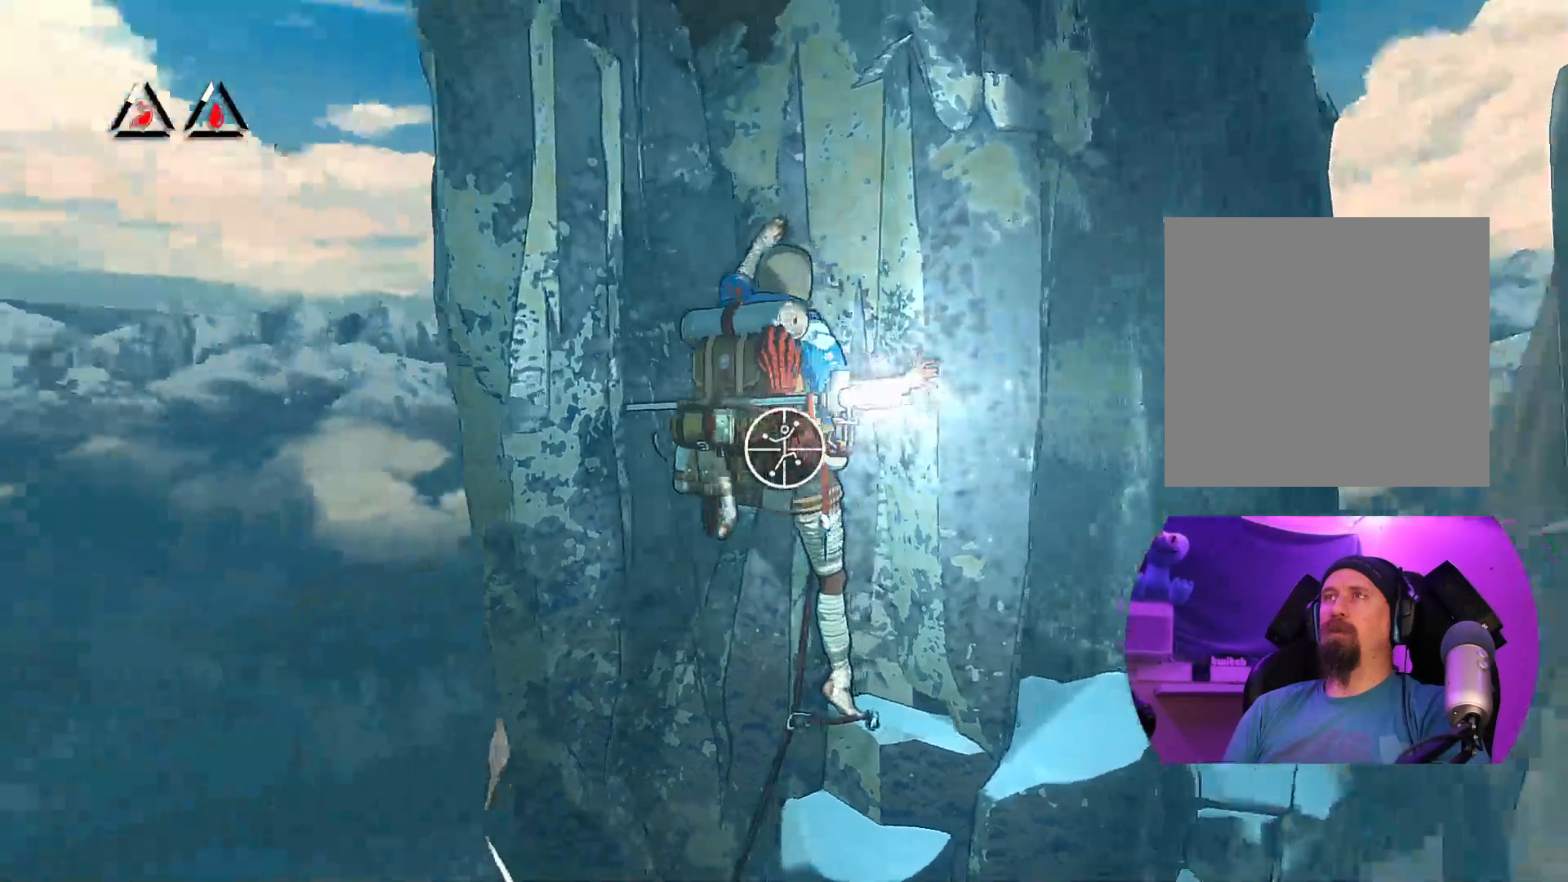
{"buttons": ["R1"], "left_stick": "center", "right_stick": "down", "events": [[200, "right_stick", "center"], [467, "right_stick", "down"]]}
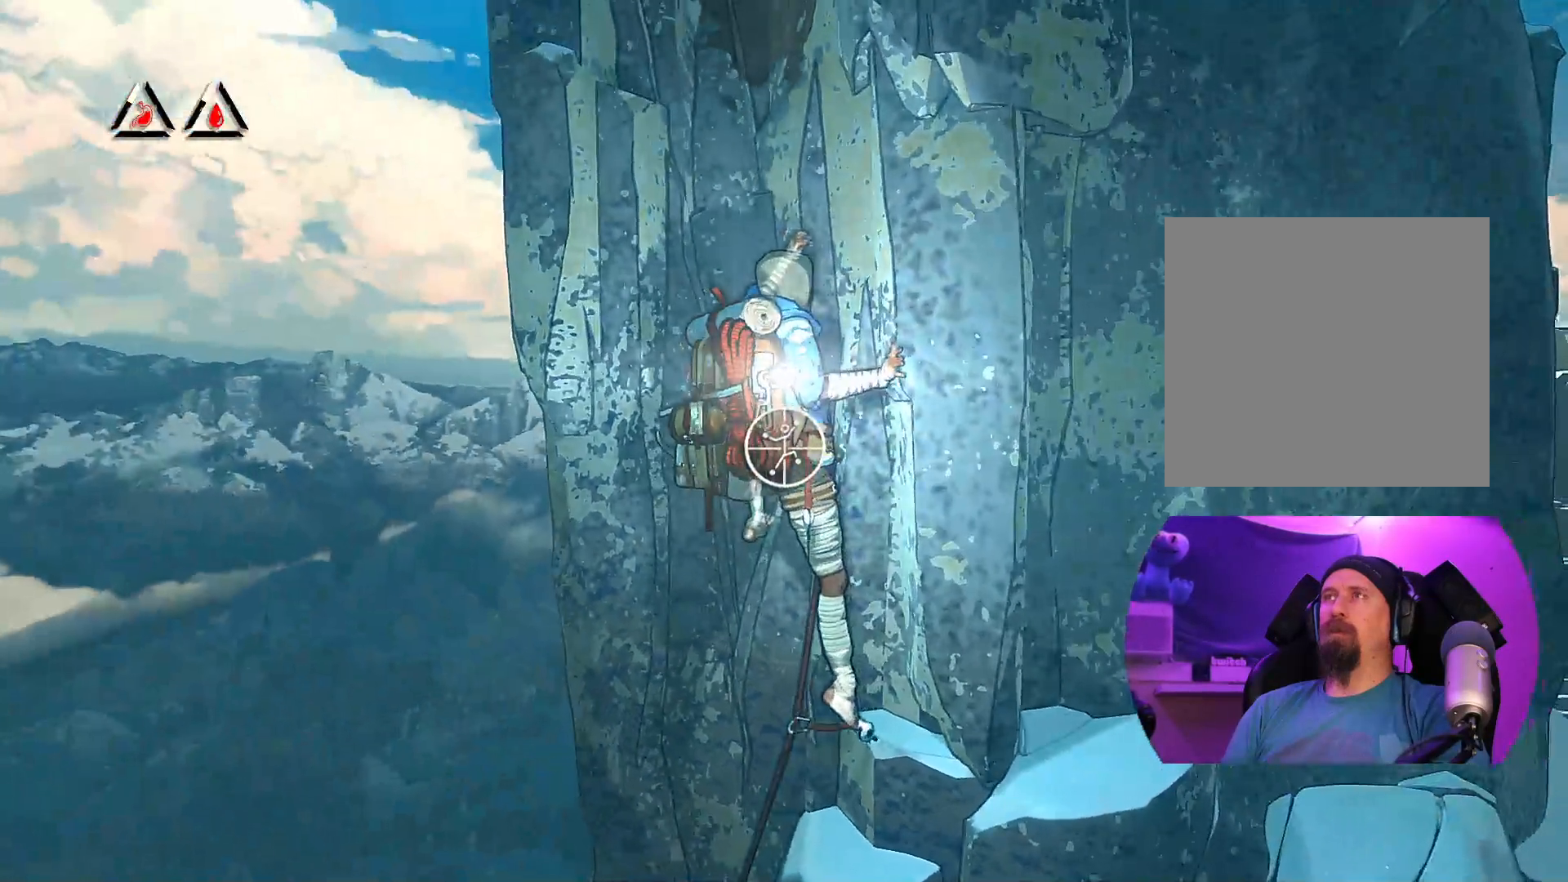
{"buttons": ["R1"], "left_stick": "center", "right_stick": "center", "events": [[183, "right_stick", "center"]]}
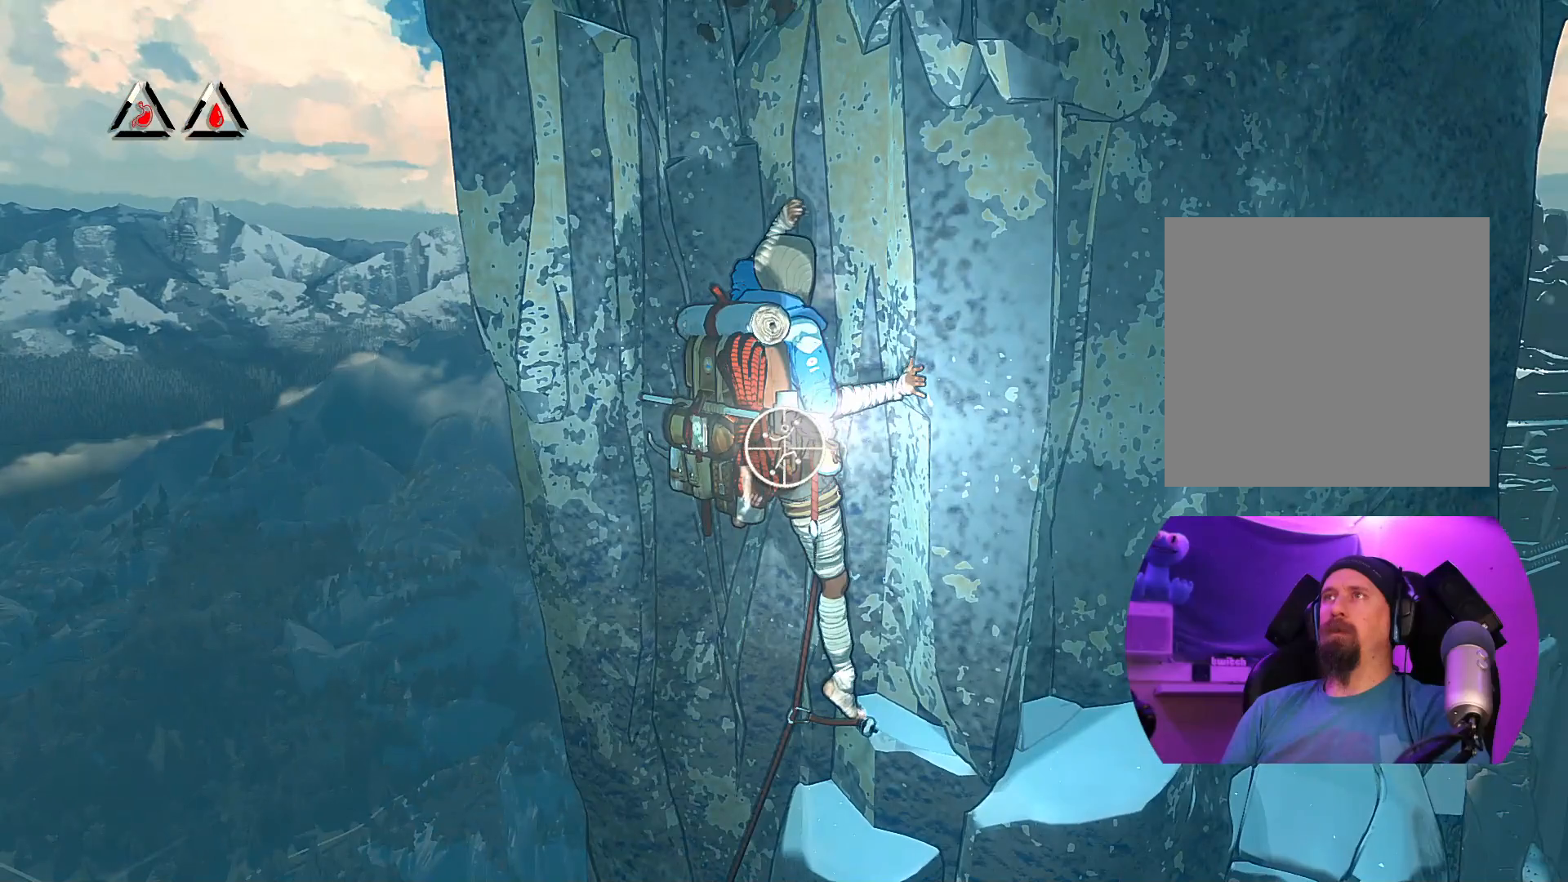
{"buttons": ["R1"], "left_stick": "center", "right_stick": "right", "events": [[417, "right_stick", "right"]]}
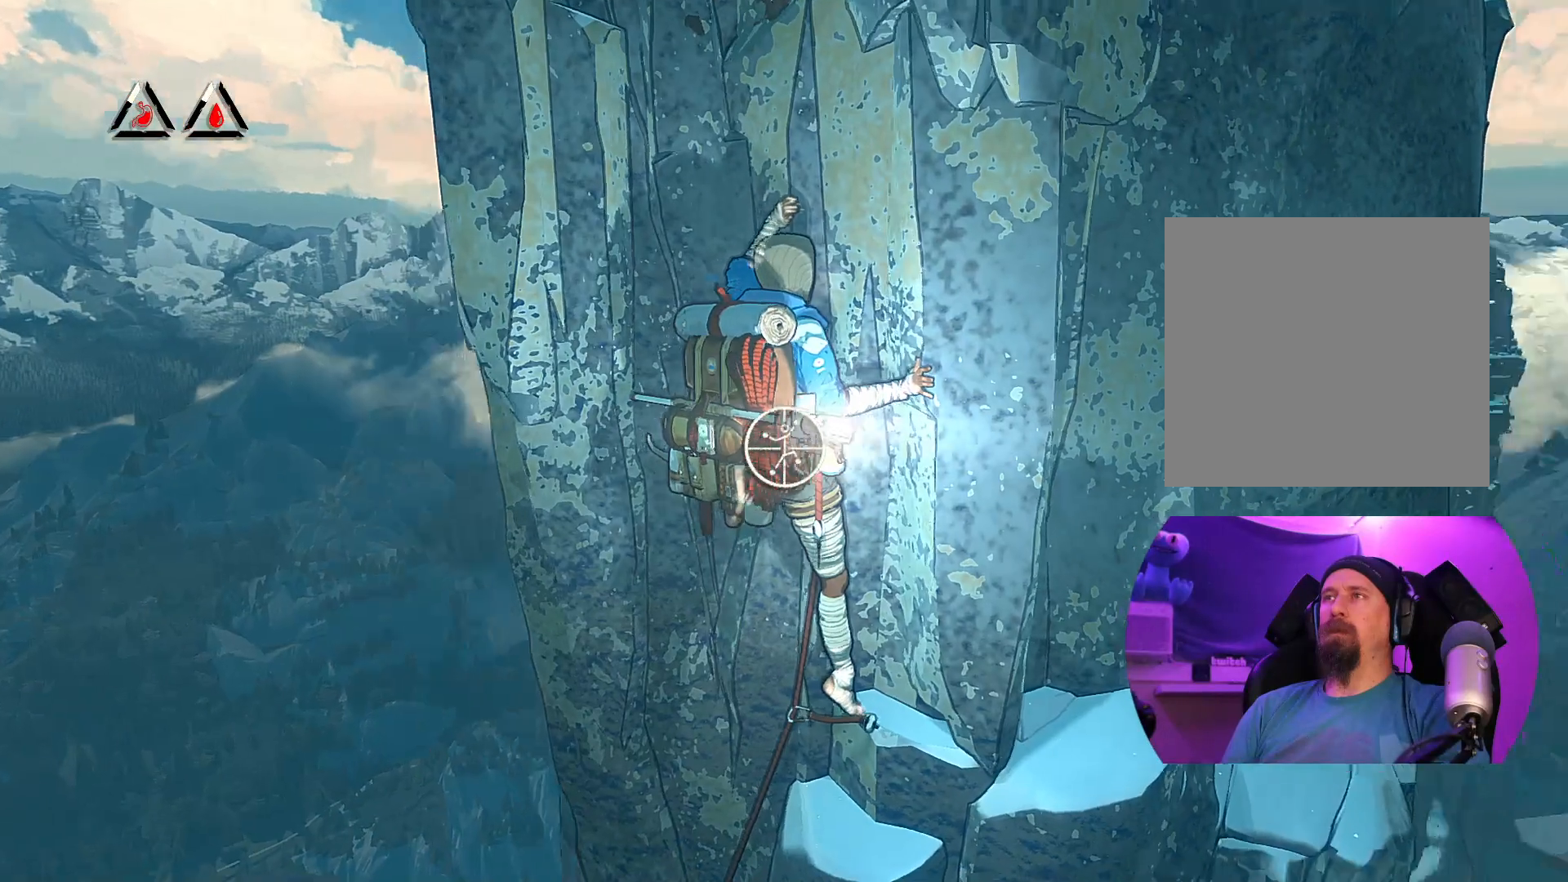
{"buttons": ["R1"], "left_stick": "up-right", "right_stick": "center", "events": [[217, "right_stick", "center"], [333, "left_stick", "up-right"]]}
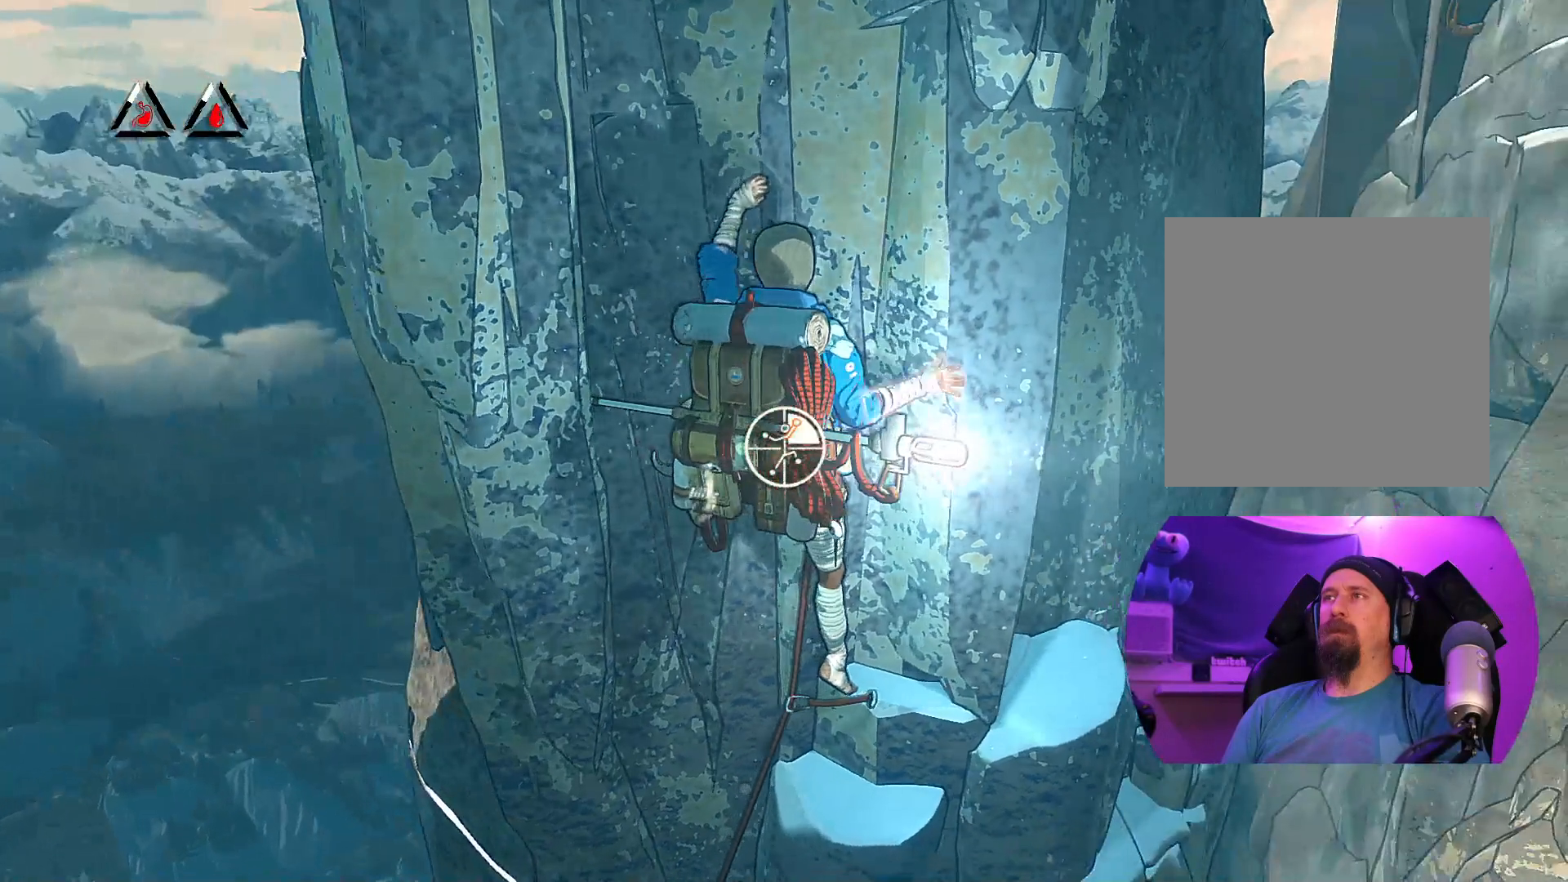
{"buttons": ["R1"], "left_stick": "up-right", "right_stick": "up-right", "events": [[500, "right_stick", "up-right"]]}
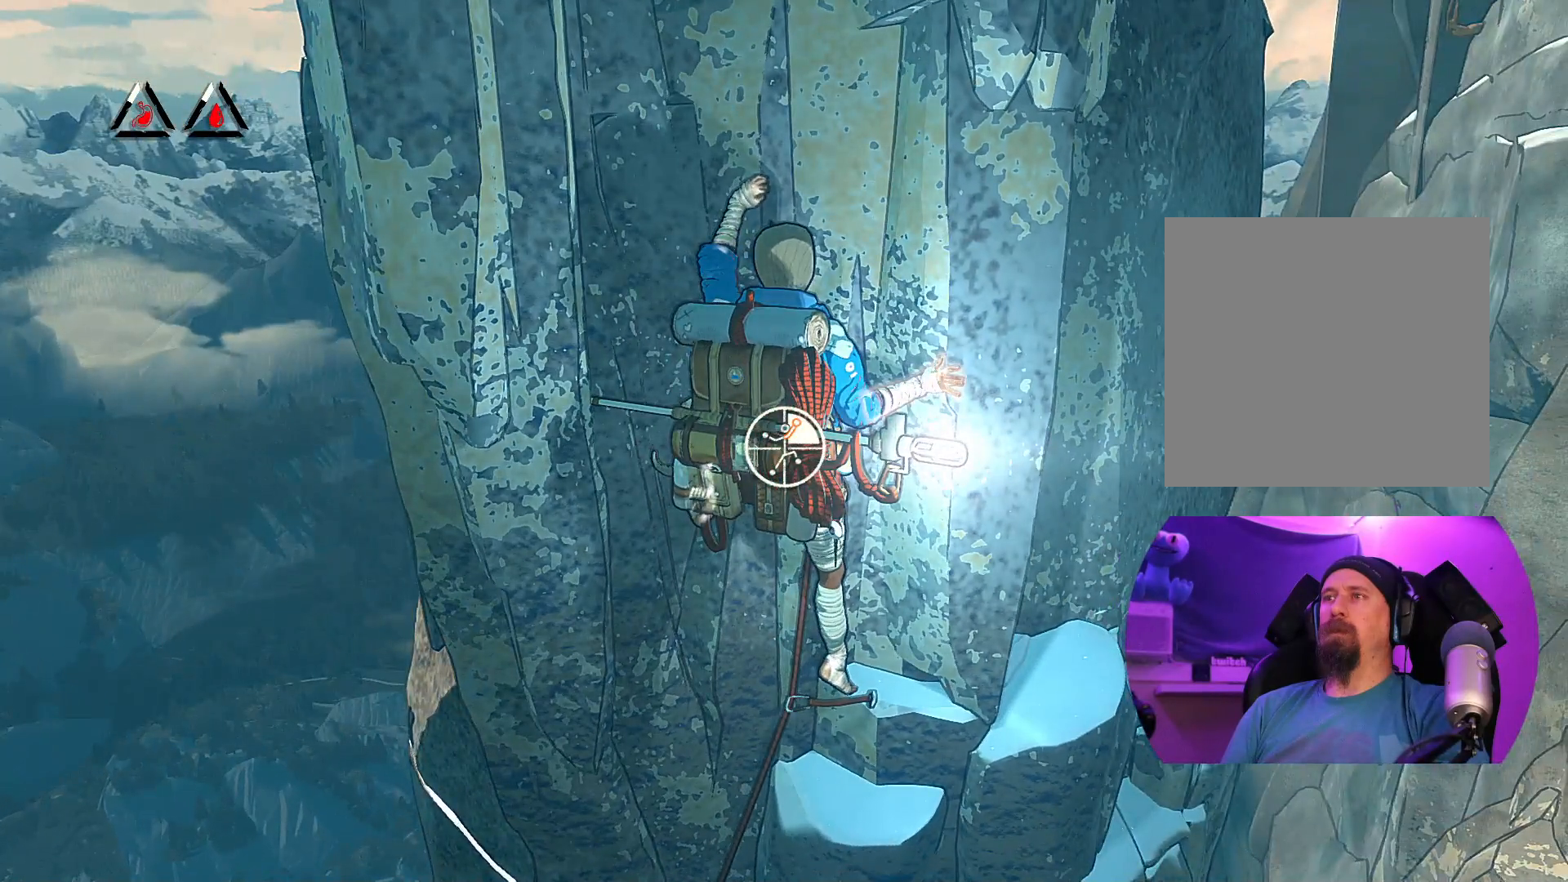
{"buttons": ["R1"], "left_stick": "center", "right_stick": "up-right", "events": [[50, "left_stick", "center"]]}
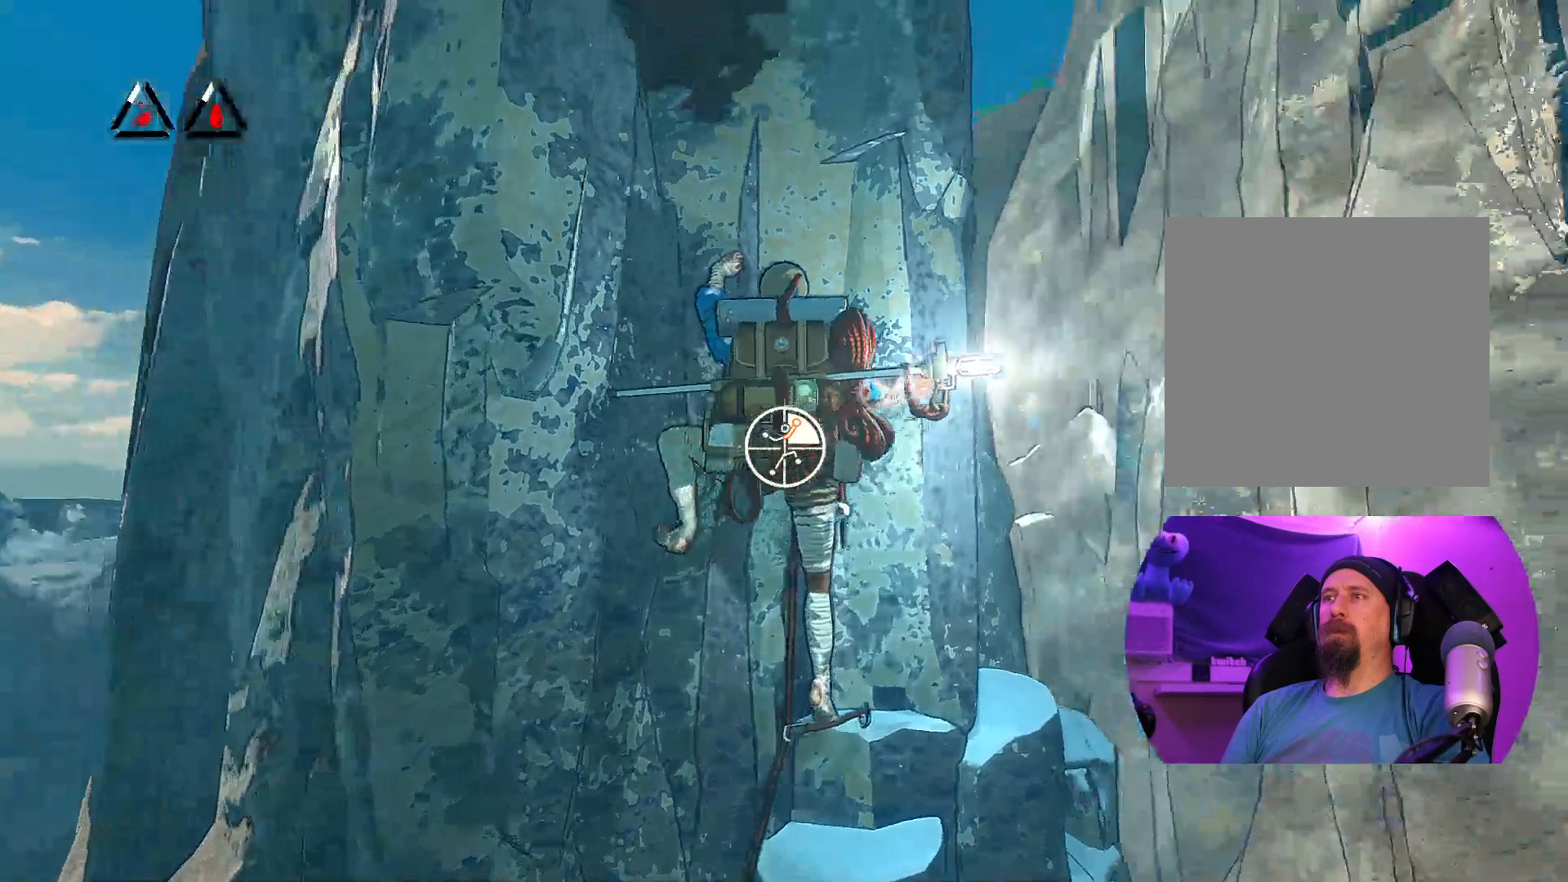
{"buttons": ["R1"], "left_stick": "center", "right_stick": "left", "events": [[83, "right_stick", "center"], [167, "right_stick", "left"]]}
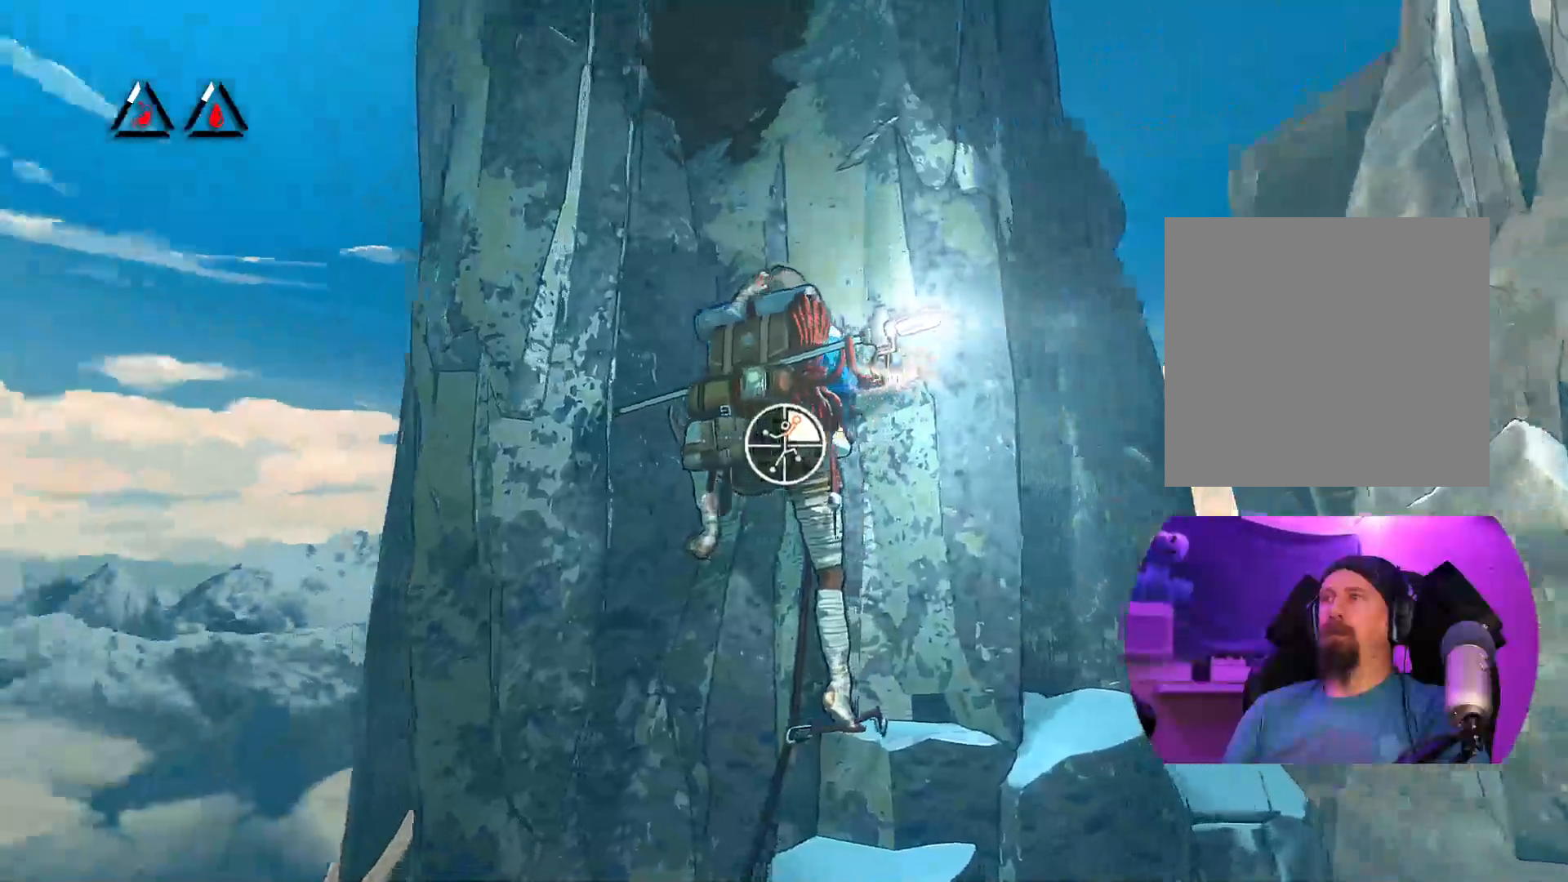
{"buttons": ["R1"], "left_stick": "down", "right_stick": "center", "events": [[317, "right_stick", "center"], [467, "left_stick", "down"]]}
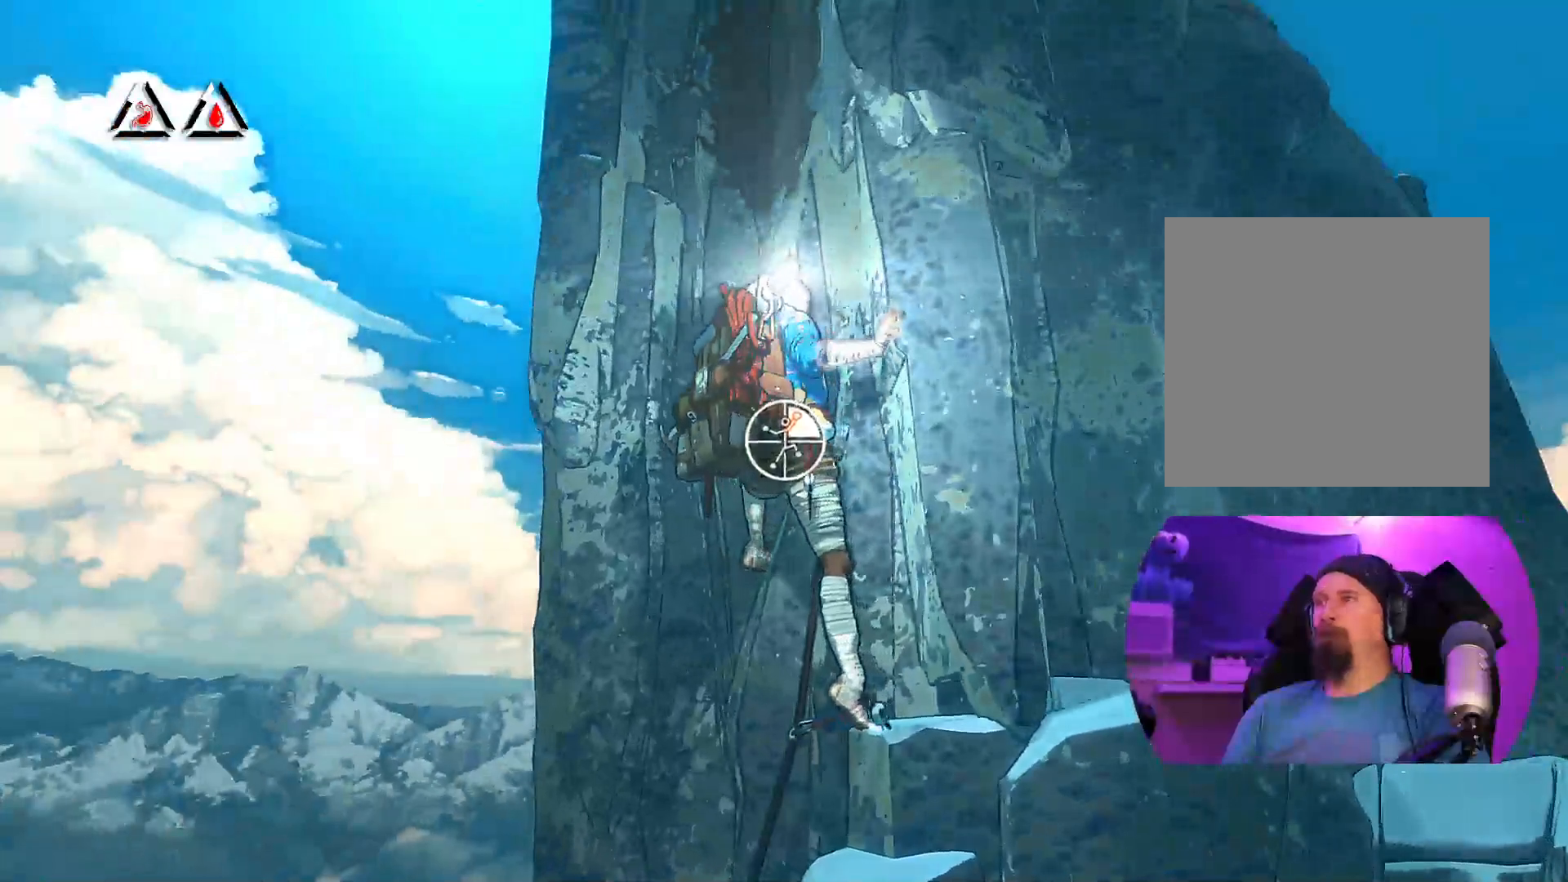
{"buttons": ["R1"], "left_stick": "down", "right_stick": "center", "events": []}
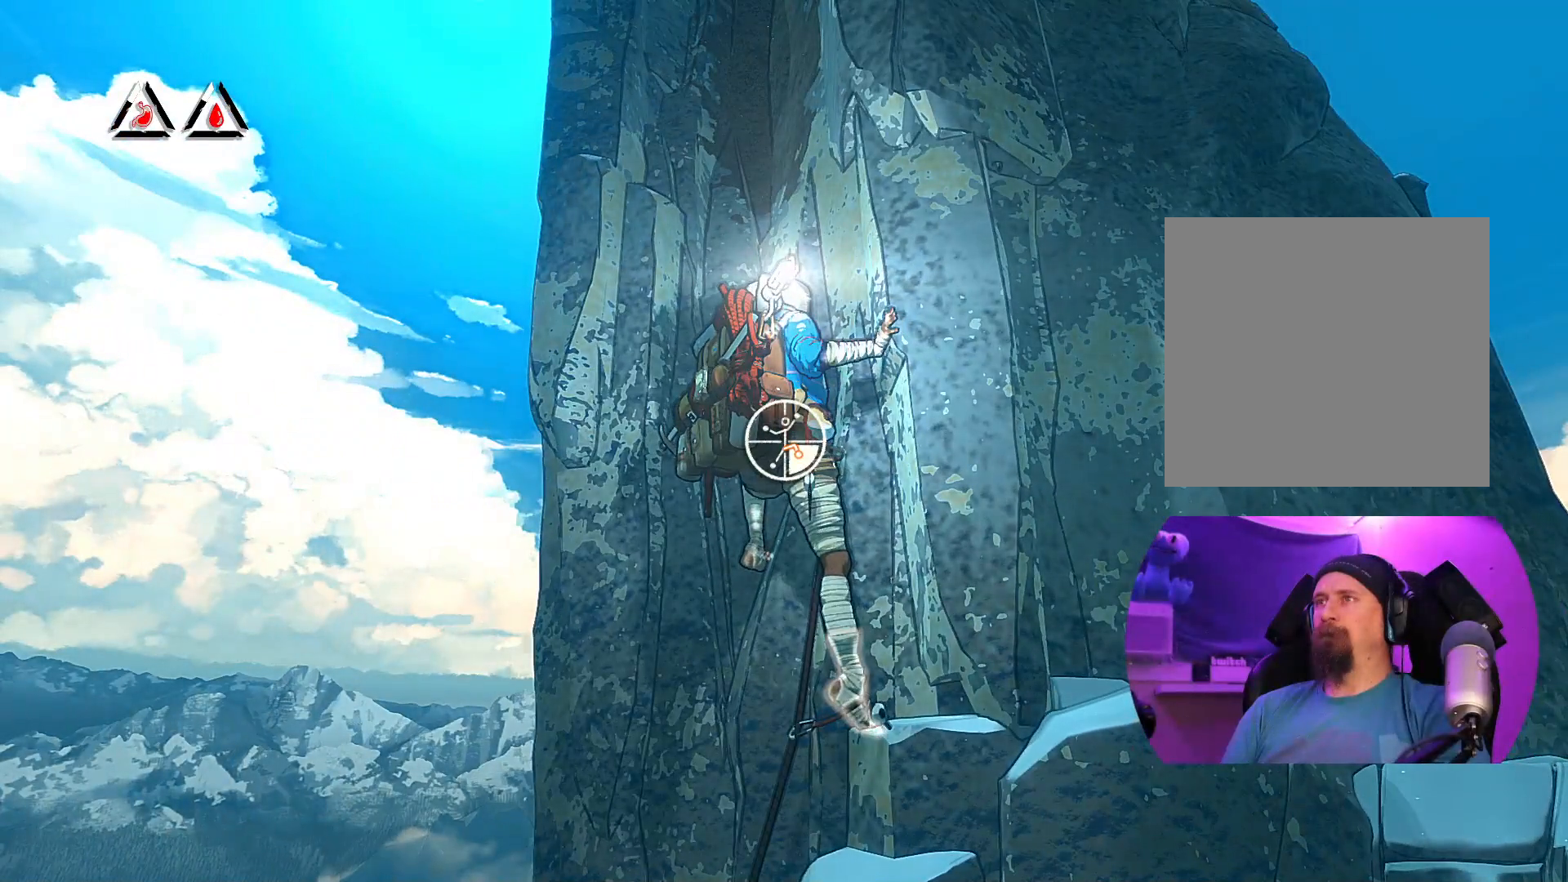
{"buttons": ["R1"], "left_stick": "down-right", "right_stick": "center", "events": [[183, "left_stick", "down-right"]]}
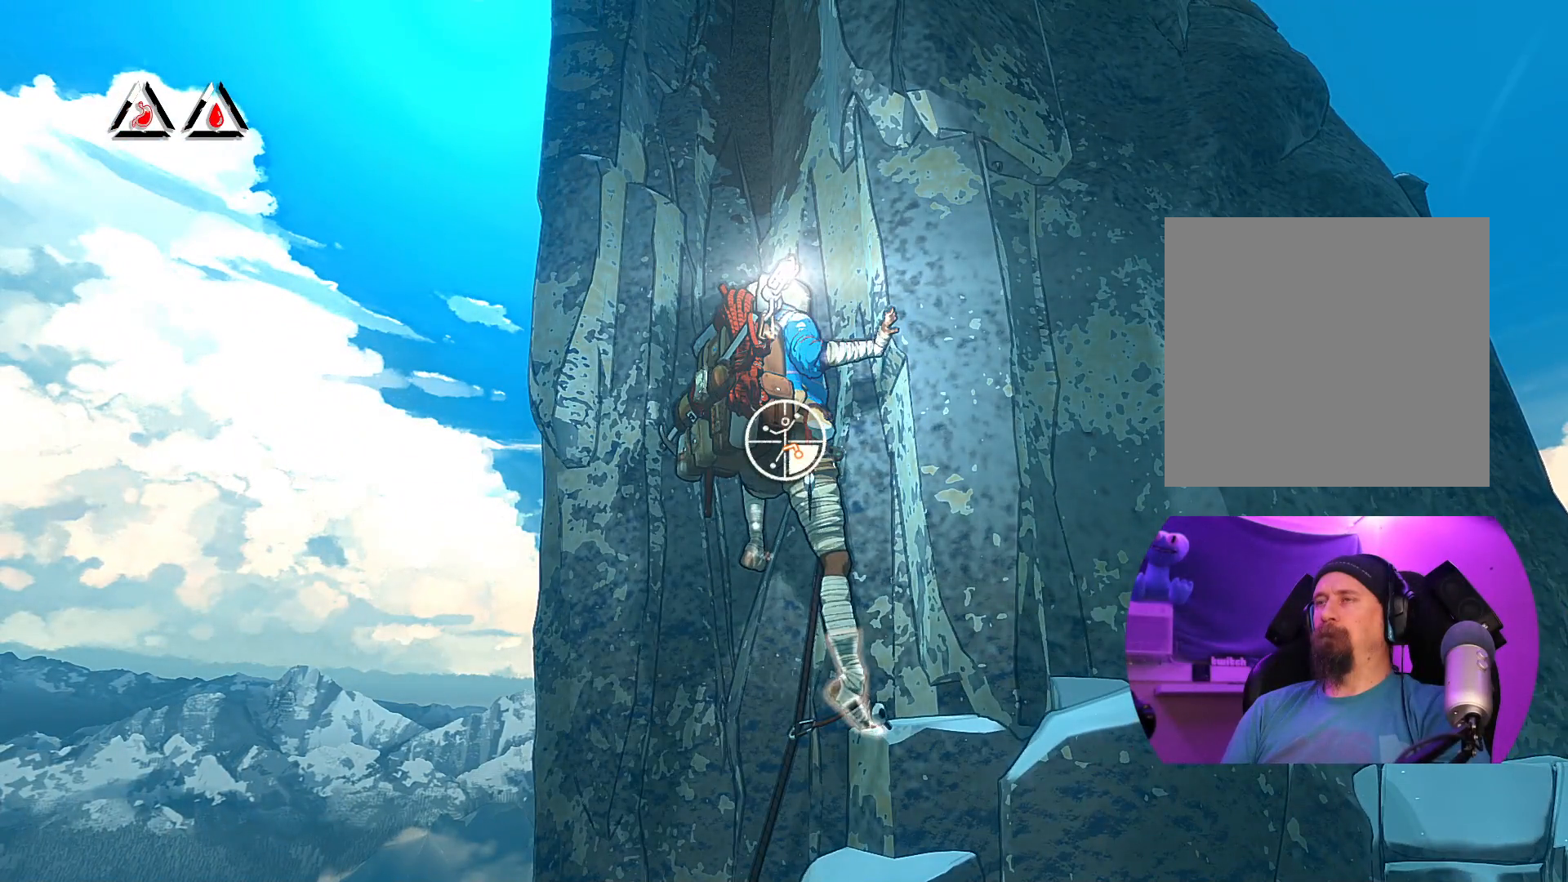
{"buttons": [], "left_stick": "up", "right_stick": "center", "events": [[17, "R1", "up"], [50, "left_stick", "up-right"], [150, "left_stick", "up"]]}
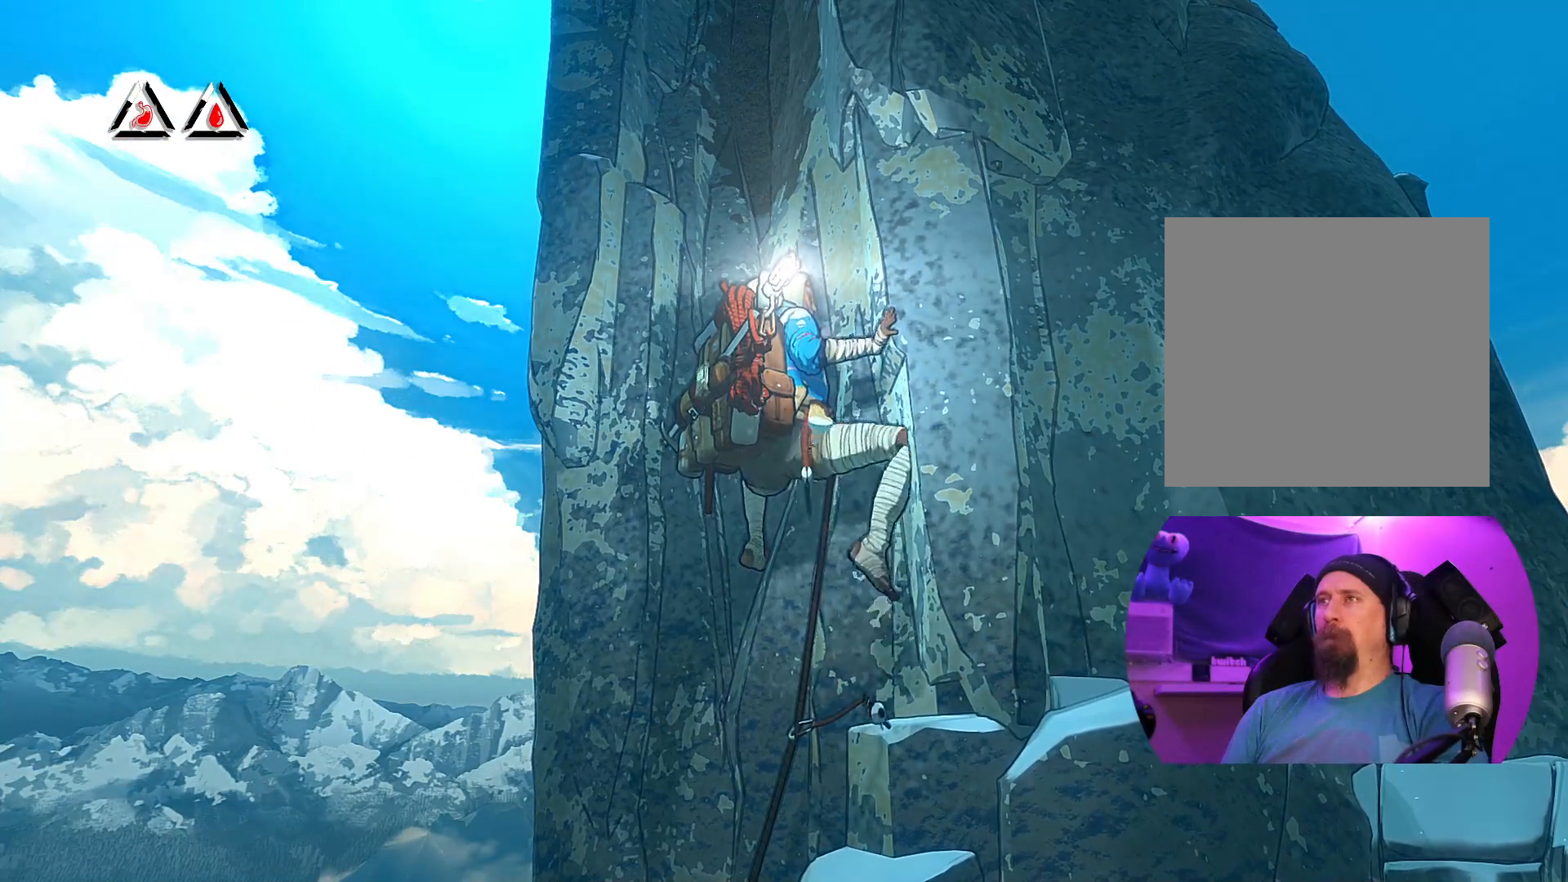
{"buttons": ["R1"], "left_stick": "center", "right_stick": "center", "events": [[467, "R1", "down"], [467, "left_stick", "center"]]}
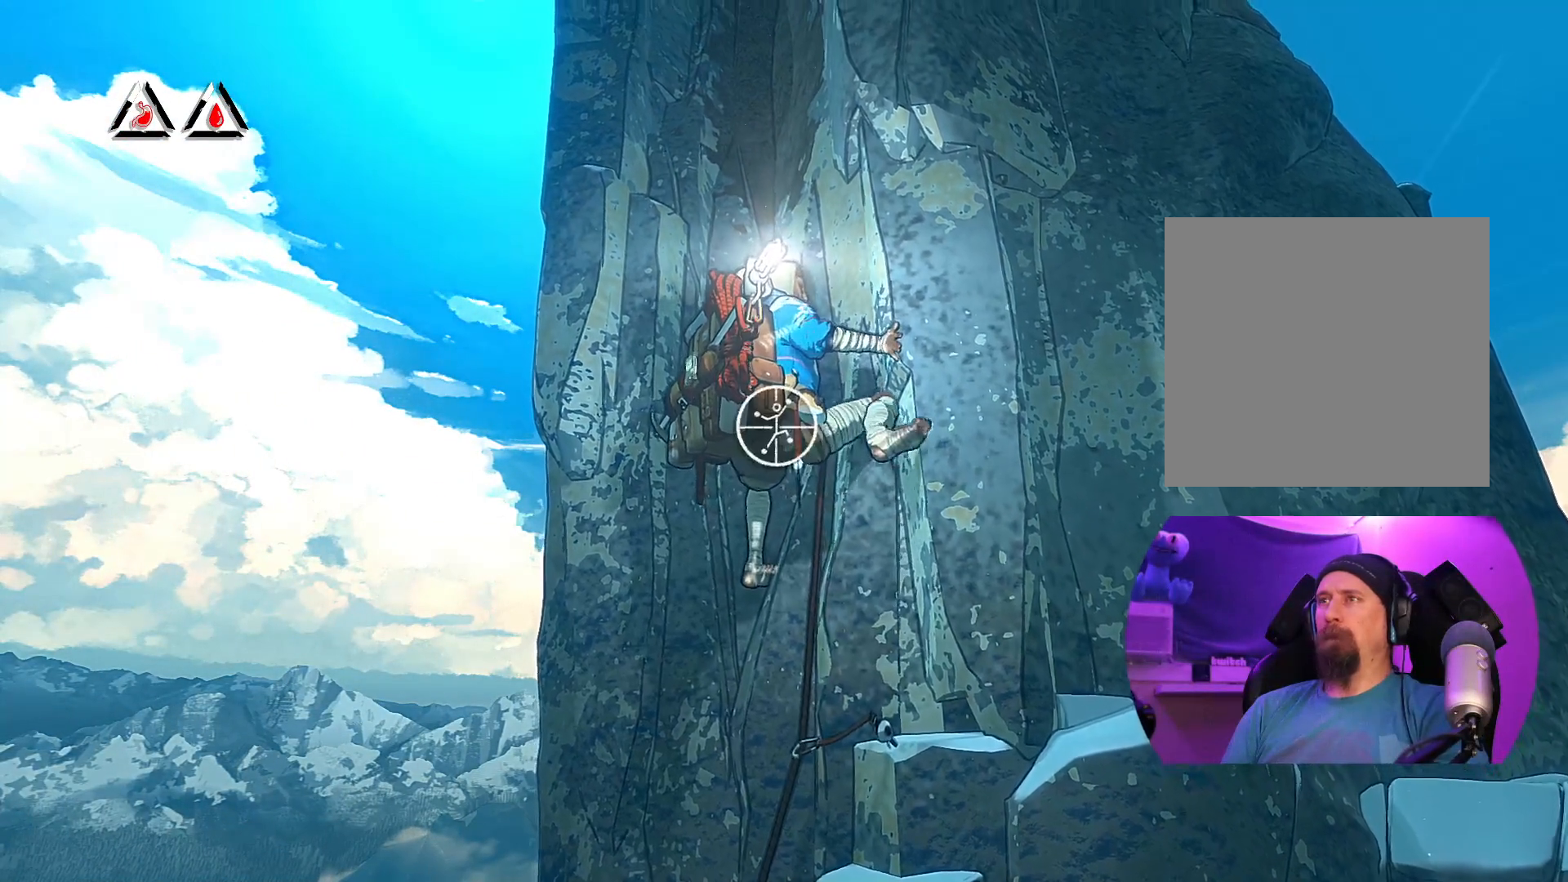
{"buttons": ["R1"], "left_stick": "center", "right_stick": "right", "events": [[333, "right_stick", "right"]]}
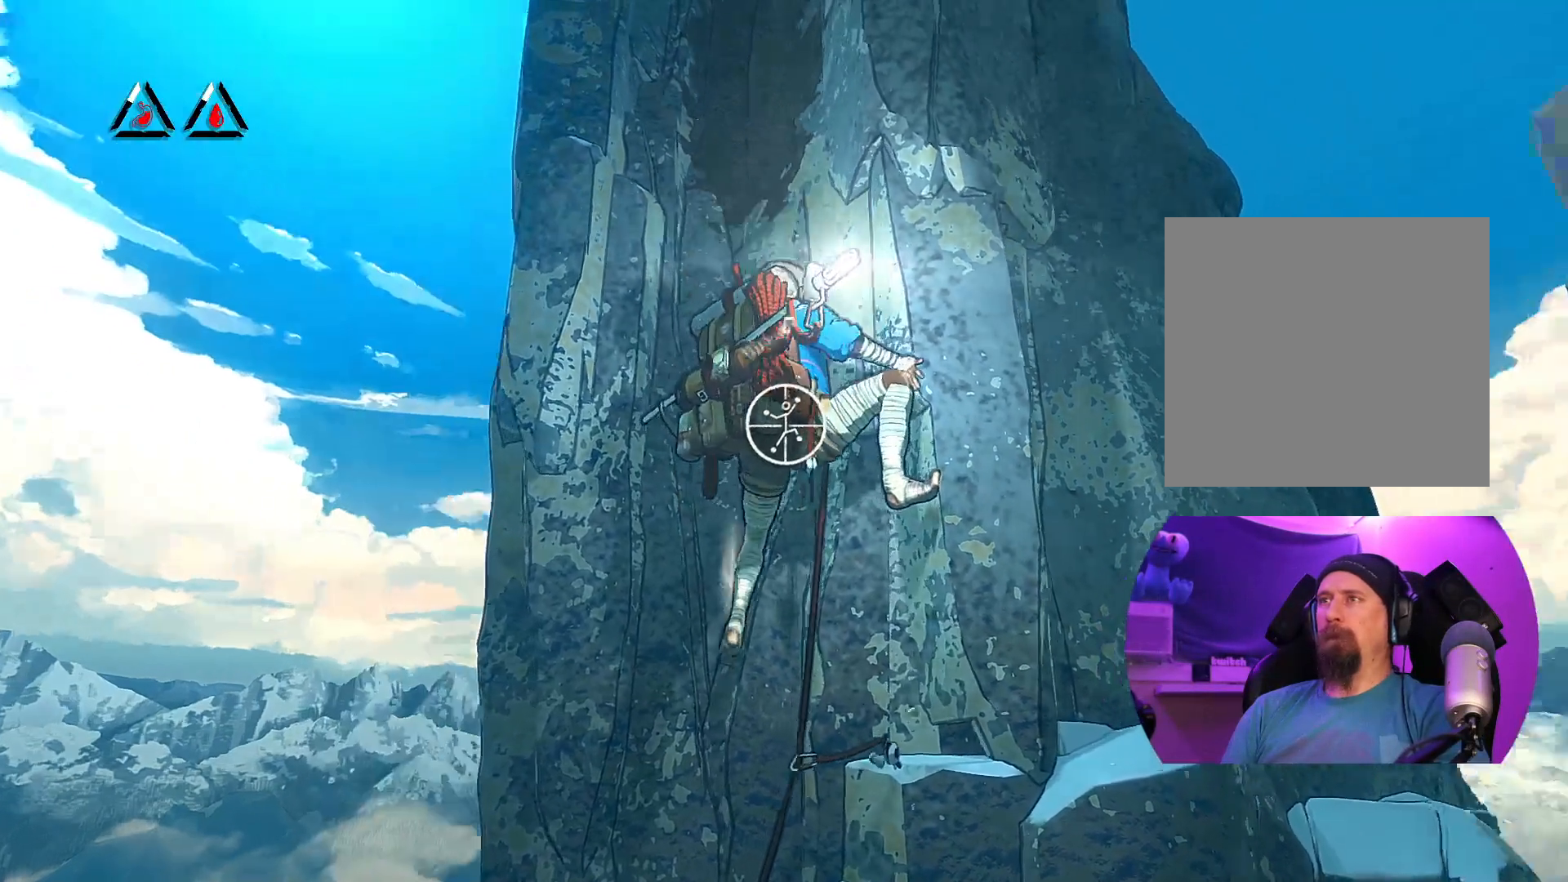
{"buttons": ["R1"], "left_stick": "center", "right_stick": "center", "events": [[233, "right_stick", "down-right"], [433, "right_stick", "center"]]}